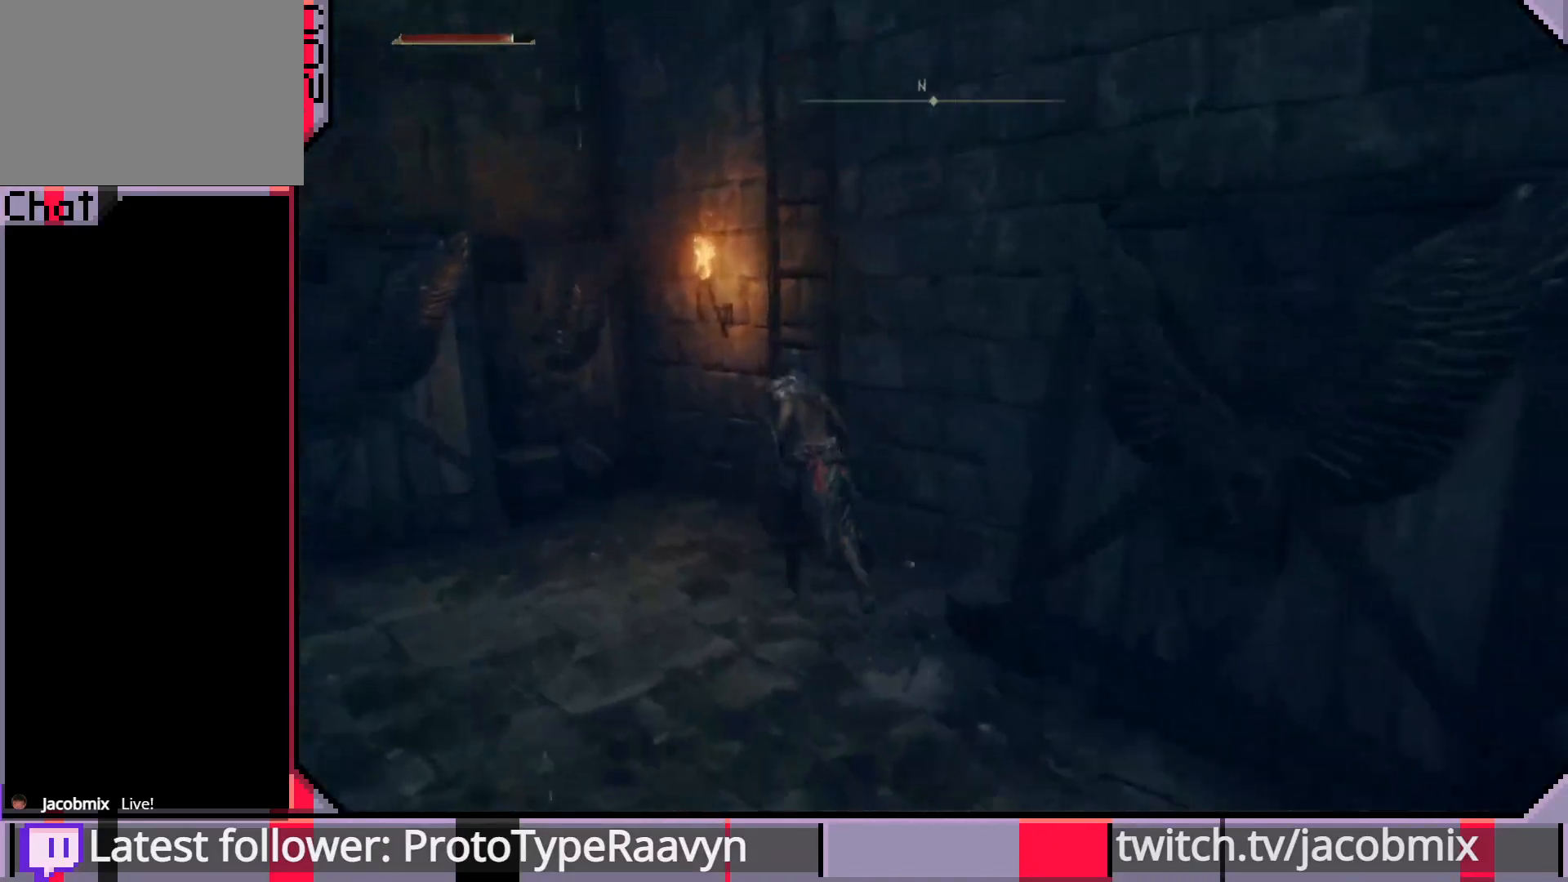
Gameplay with a controller (PlayStation layout); each line is a JSON object with the inputs held at the frame after it. "events" lists button and stick changes between this image and that frame as [ms after this image, input, new state], when the widget could be followed in between.
{"buttons": [], "left_stick": "up", "right_stick": "center", "events": [[333, "TRIANGLE", "down"], [367, "right_stick", "center"], [433, "TRIANGLE", "up"]]}
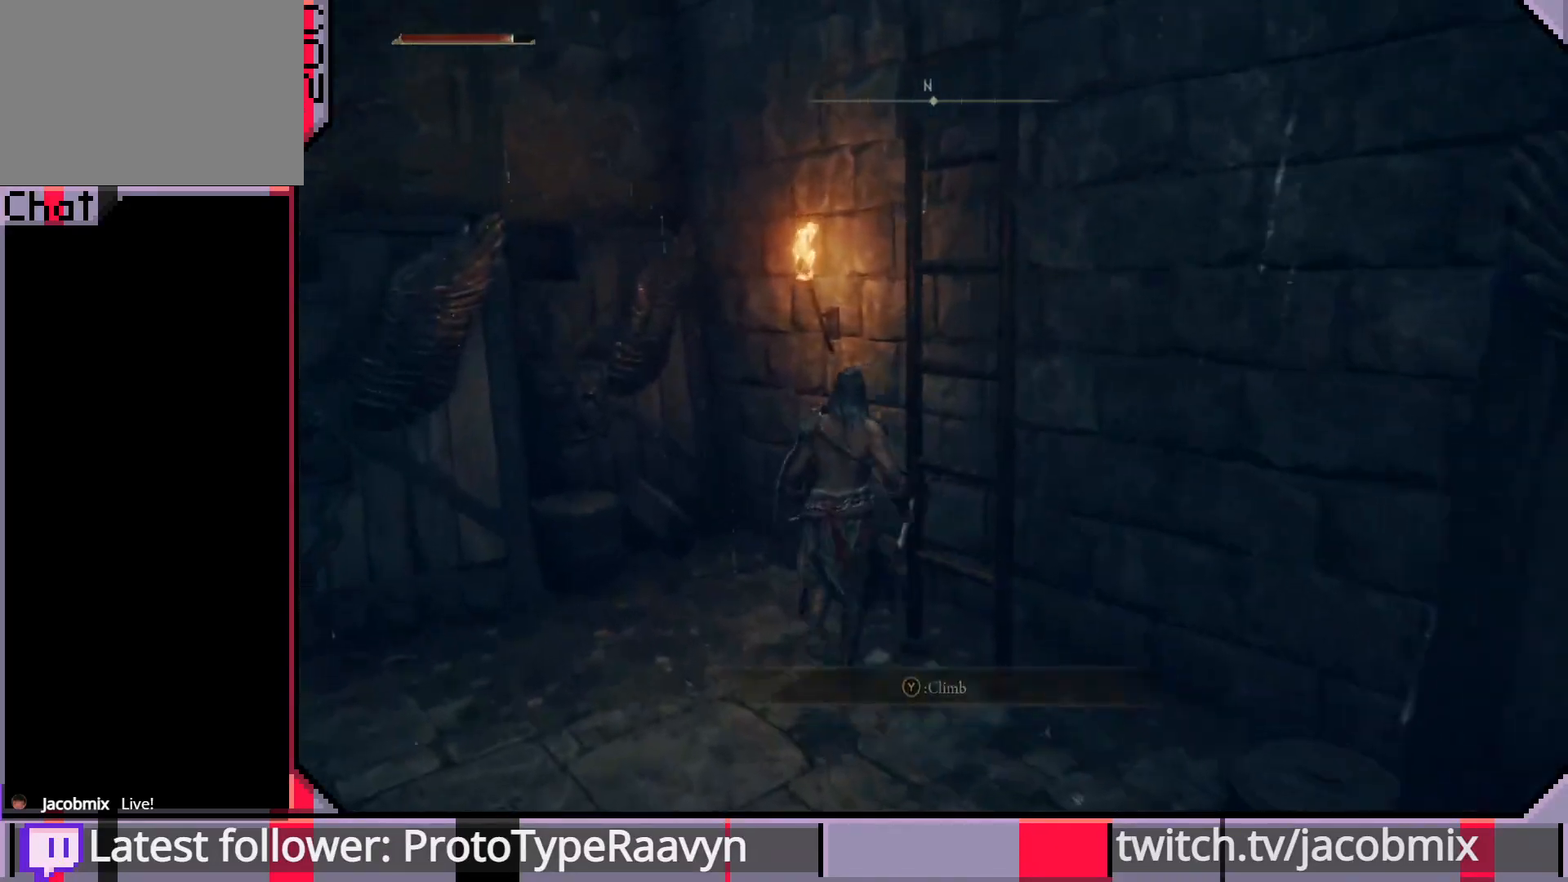
{"buttons": [], "left_stick": "down", "right_stick": "center", "events": [[183, "right_stick", "right"], [333, "left_stick", "center"], [383, "left_stick", "down"], [417, "right_stick", "center"]]}
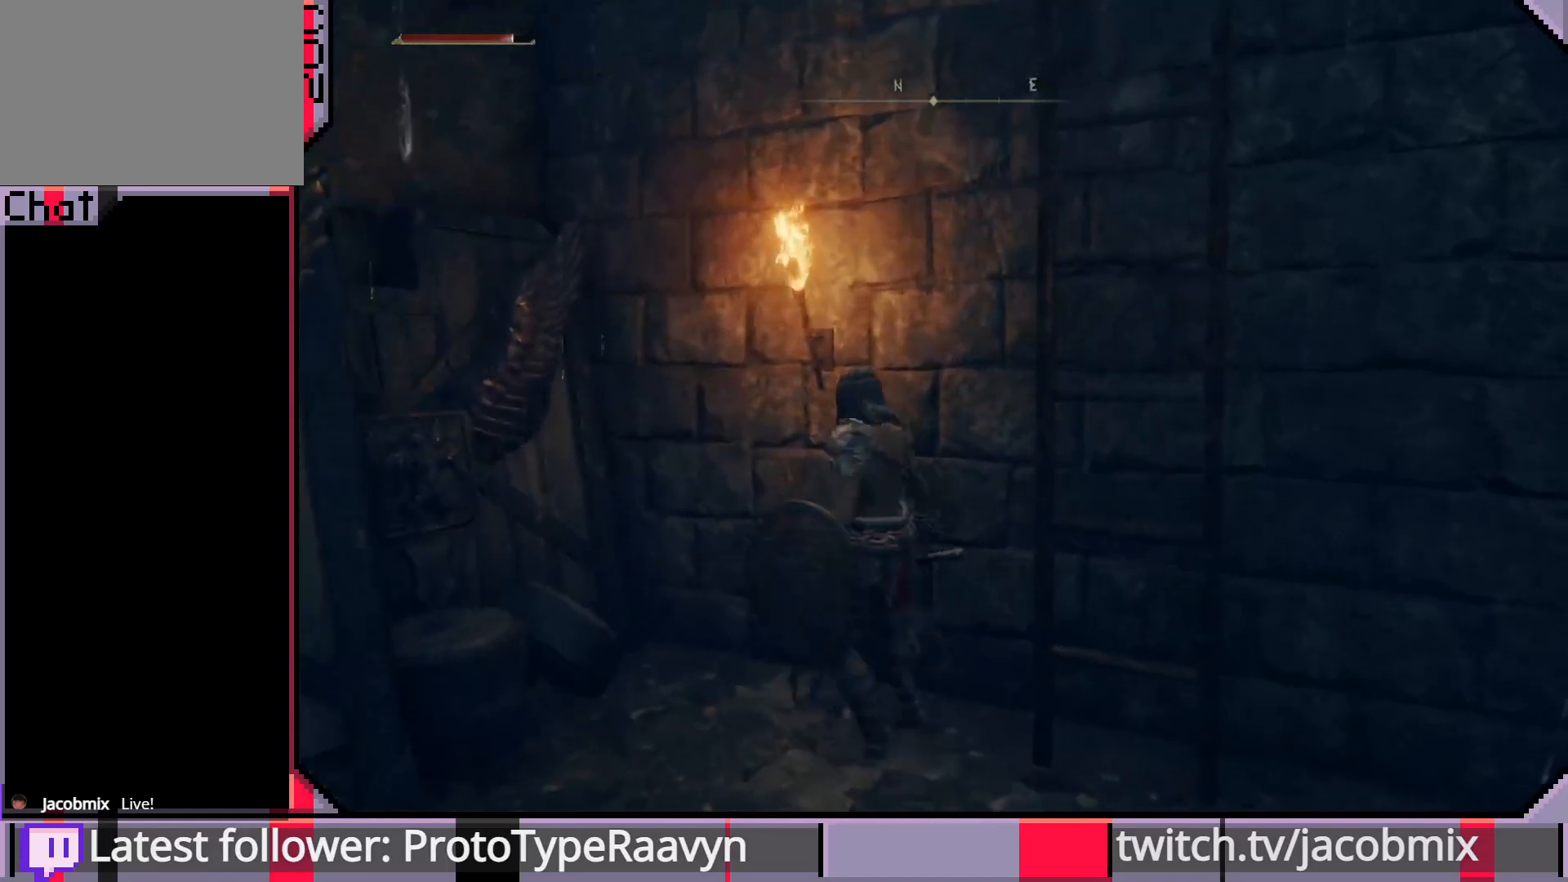
{"buttons": ["TRIANGLE"], "left_stick": "up", "right_stick": "center", "events": [[17, "right_stick", "right"], [100, "left_stick", "down-right"], [233, "left_stick", "right"], [267, "right_stick", "center"], [350, "left_stick", "up-right"], [467, "TRIANGLE", "down"], [467, "left_stick", "up"]]}
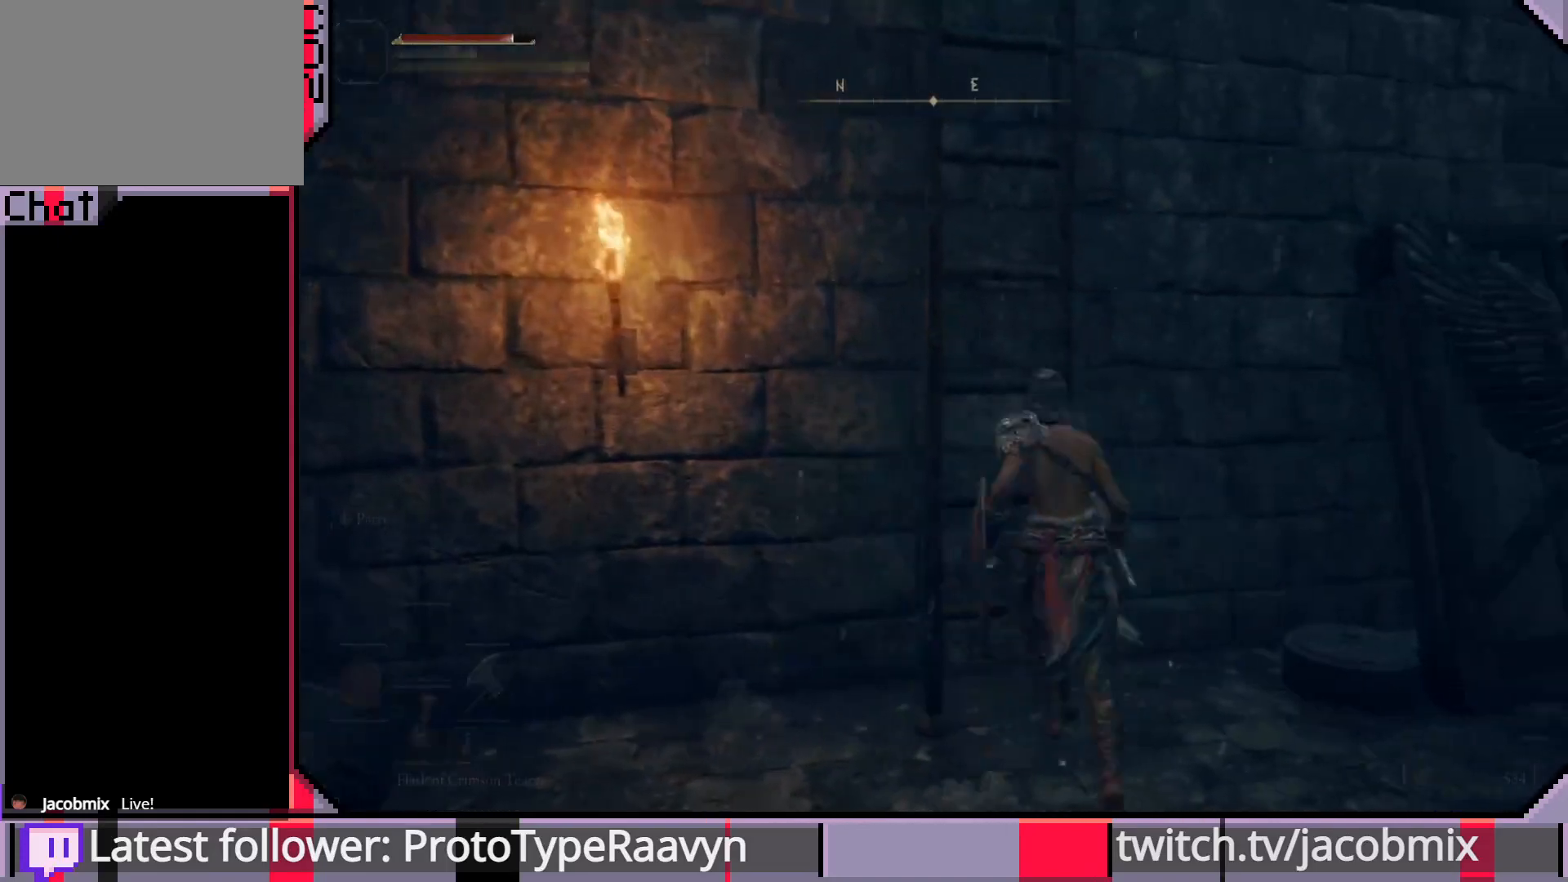
{"buttons": [], "left_stick": "up", "right_stick": "center", "events": [[67, "TRIANGLE", "up"]]}
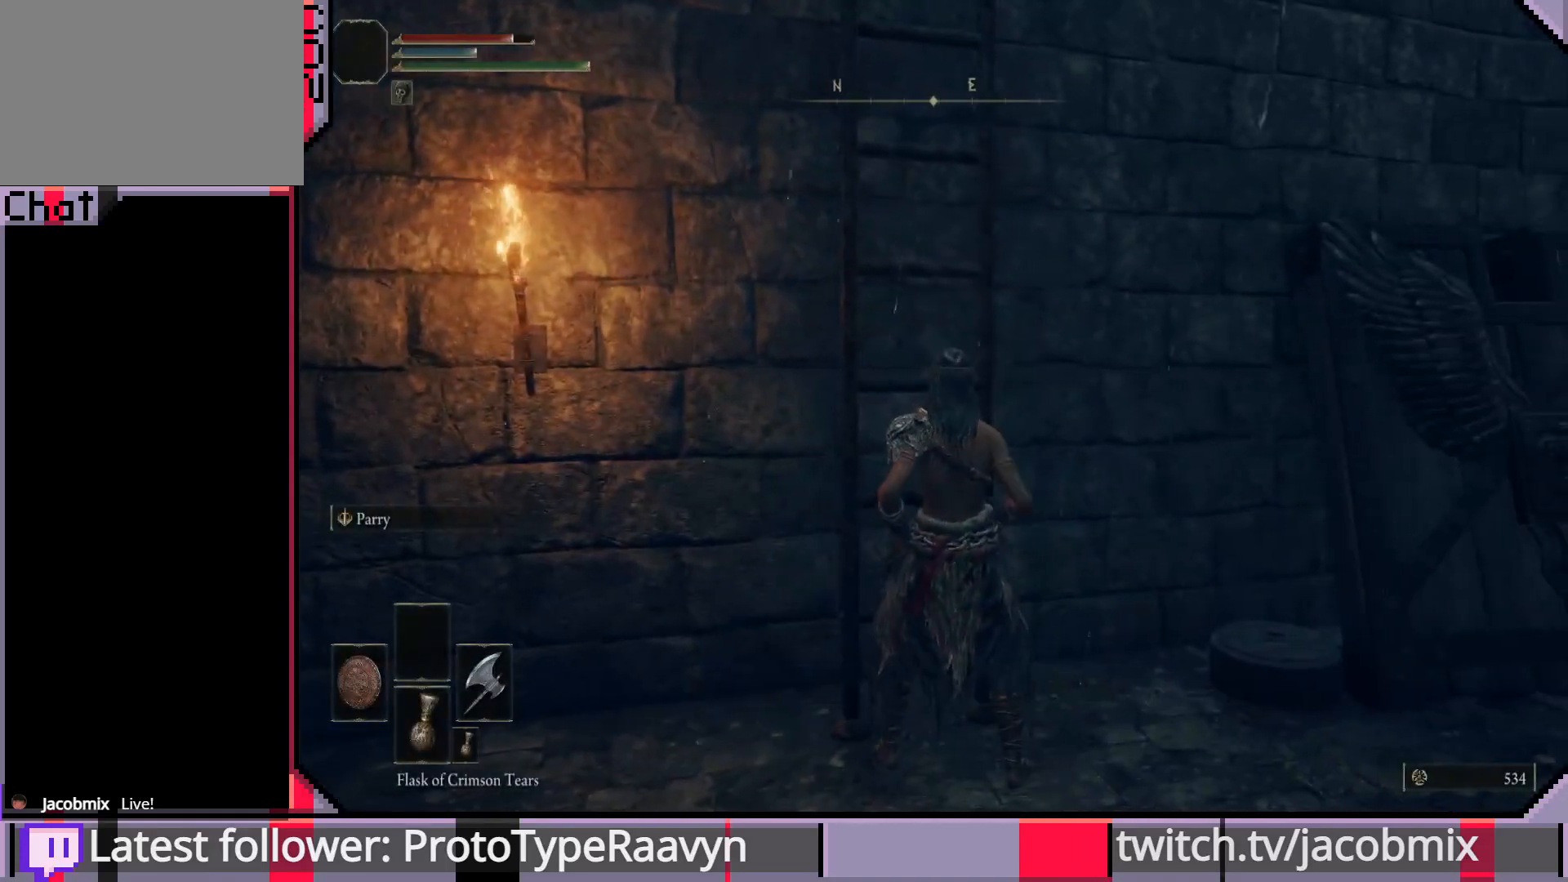
{"buttons": [], "left_stick": "up", "right_stick": "center", "events": []}
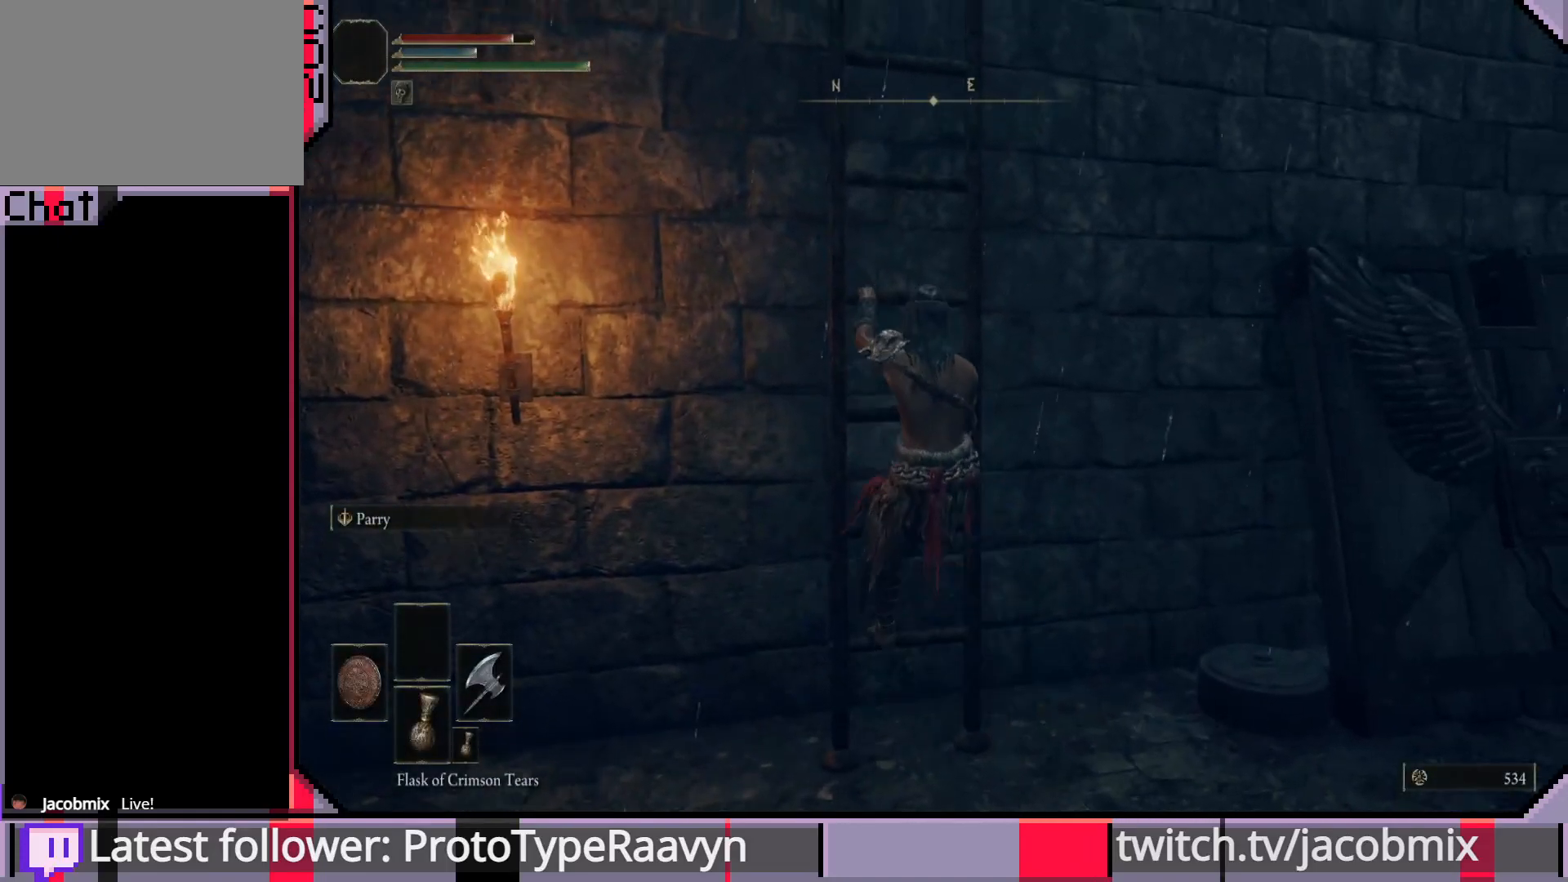
{"buttons": [], "left_stick": "up", "right_stick": "center", "events": []}
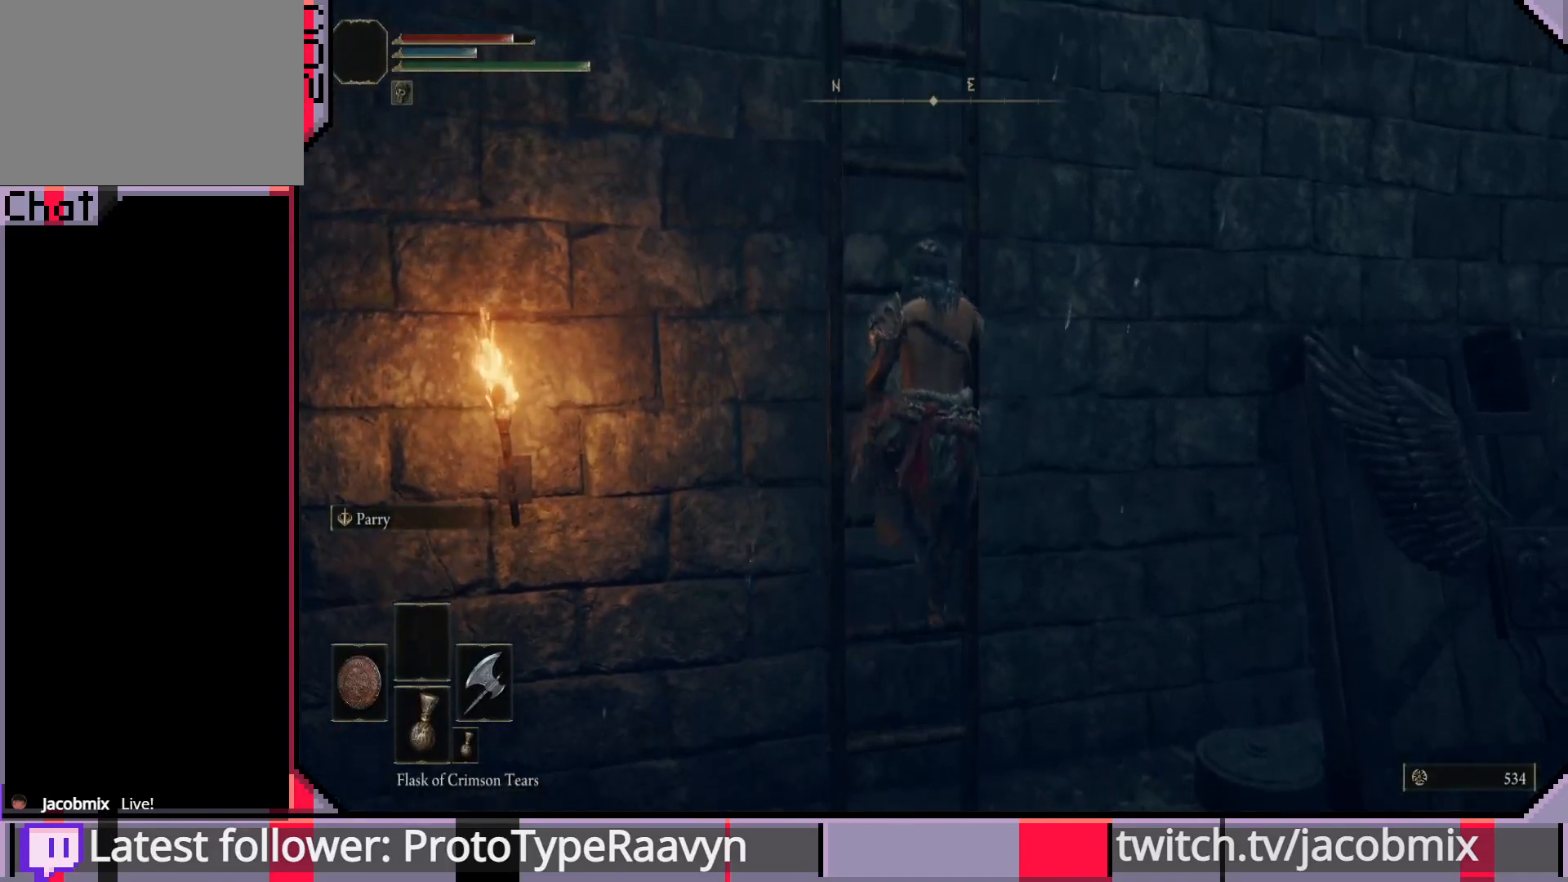
{"buttons": [], "left_stick": "up", "right_stick": "center", "events": []}
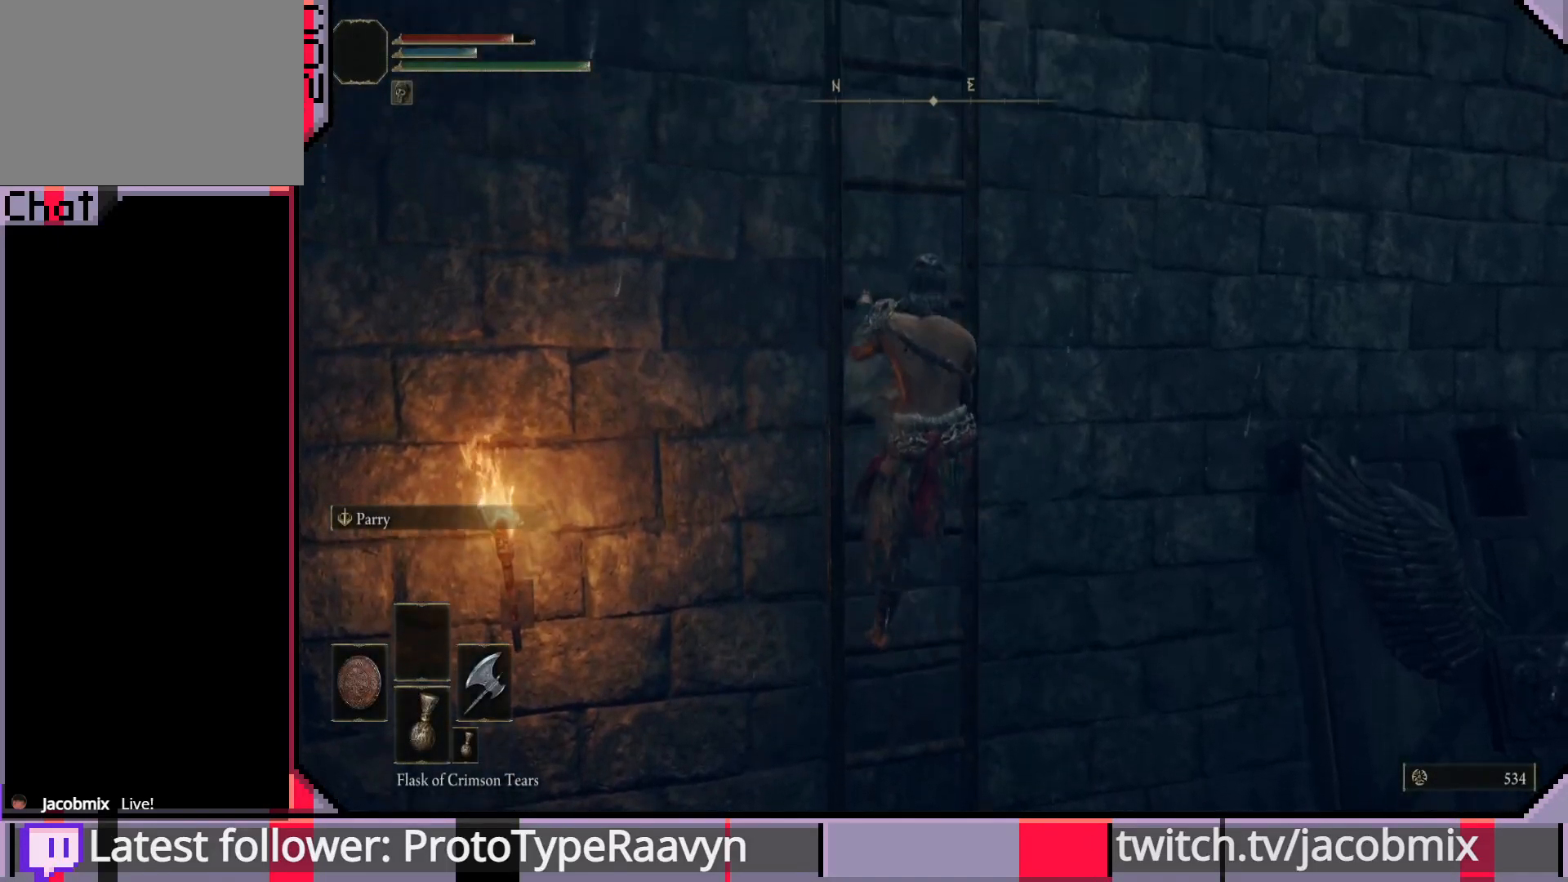
{"buttons": [], "left_stick": "up", "right_stick": "center", "events": []}
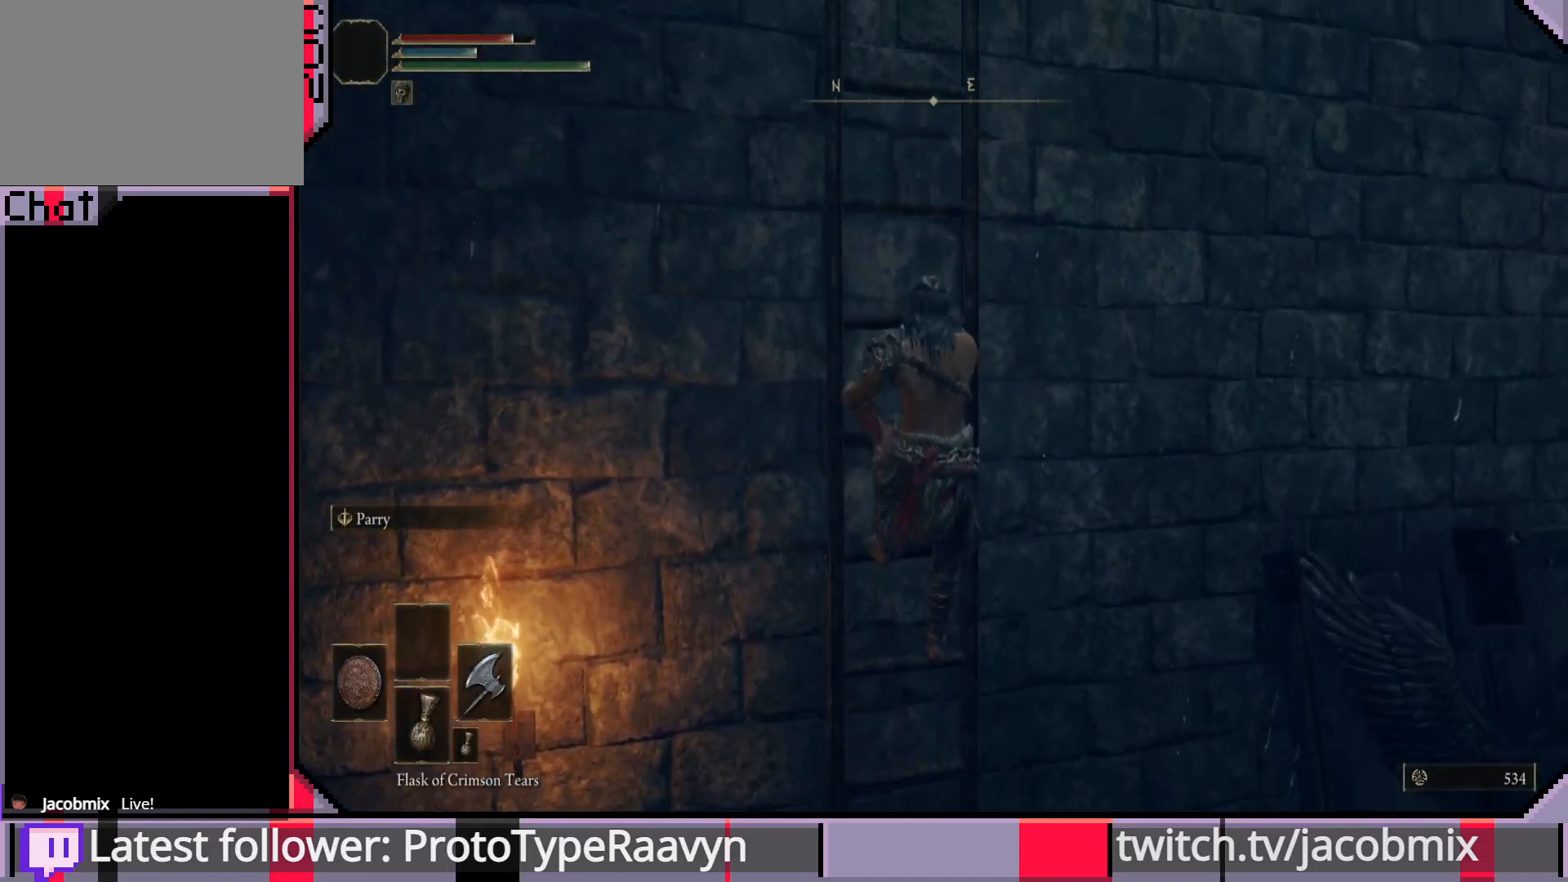
{"buttons": [], "left_stick": "up", "right_stick": "center", "events": [[333, "right_stick", "up"], [467, "right_stick", "center"]]}
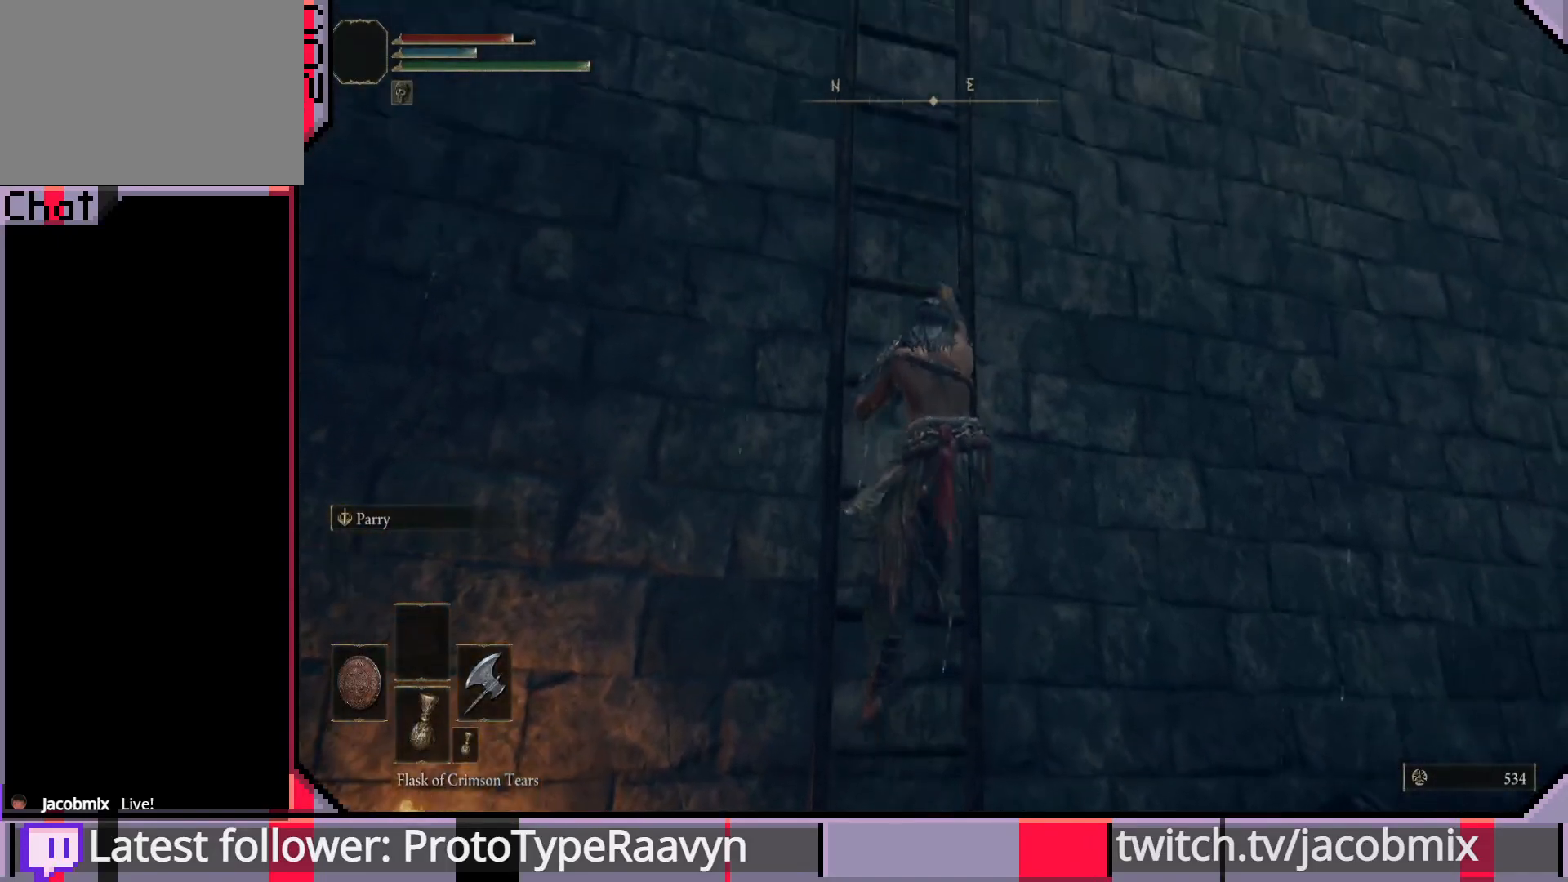
{"buttons": ["CIRCLE"], "left_stick": "up", "right_stick": "center", "events": [[350, "CIRCLE", "down"]]}
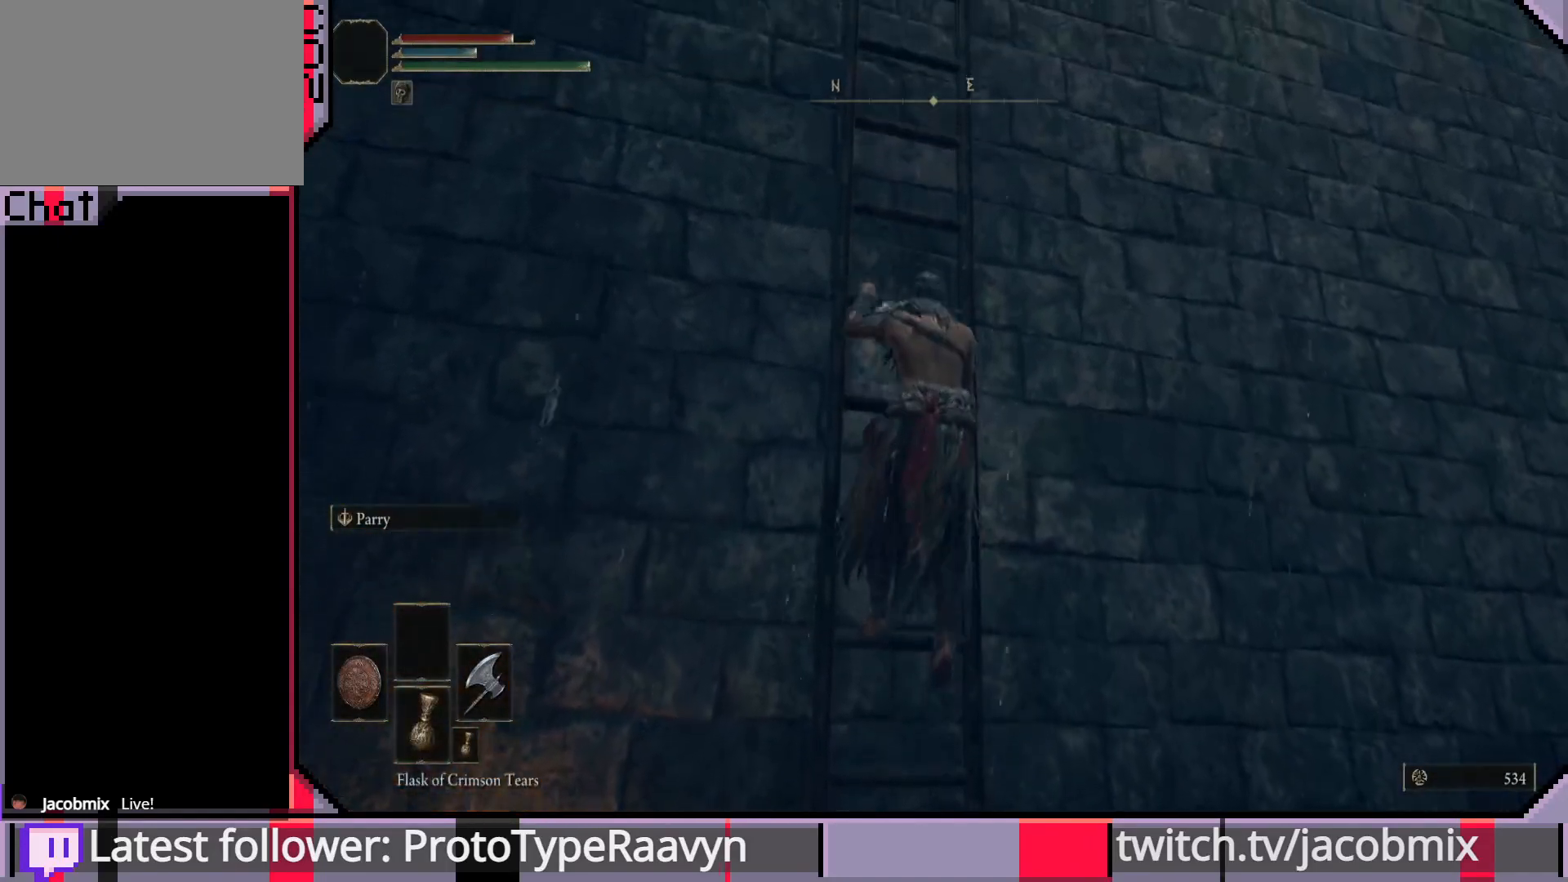
{"buttons": ["CIRCLE"], "left_stick": "up", "right_stick": "center", "events": []}
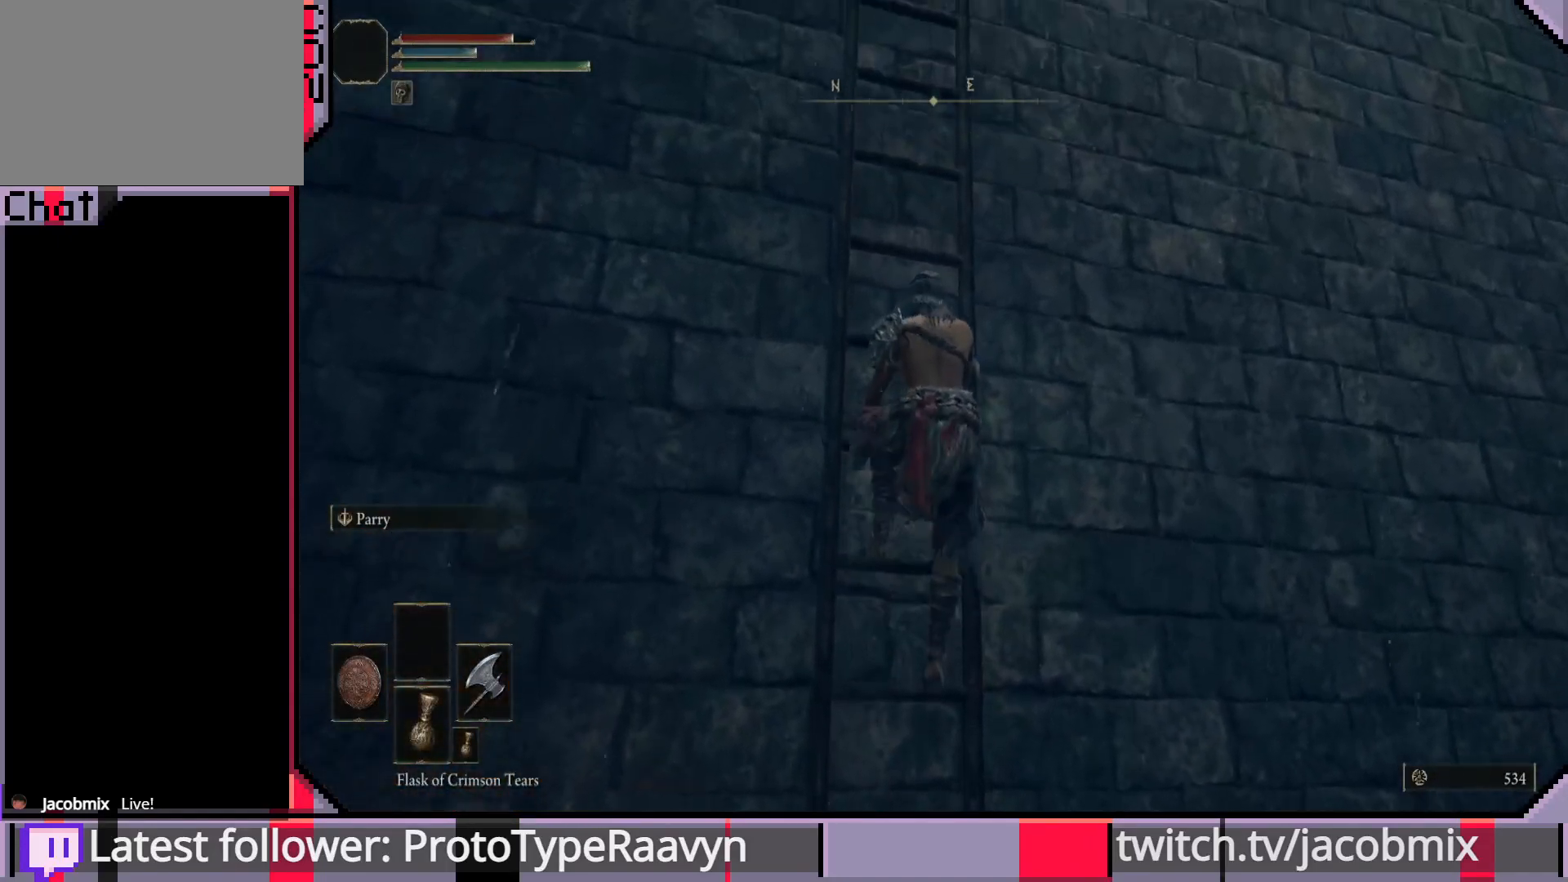
{"buttons": ["CIRCLE"], "left_stick": "up", "right_stick": "center", "events": []}
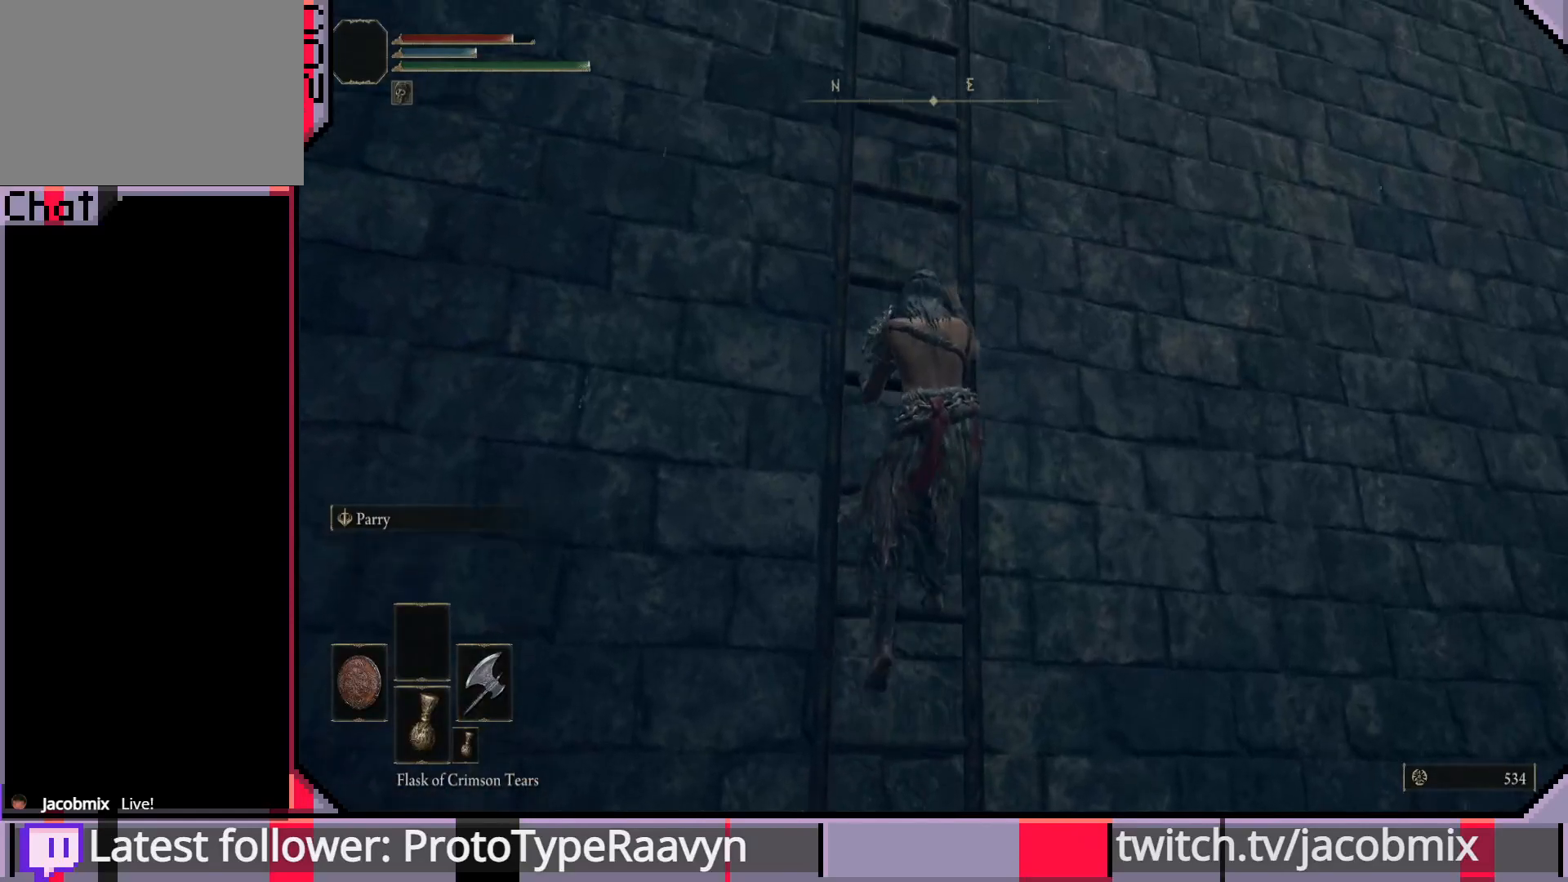
{"buttons": ["CIRCLE"], "left_stick": "up", "right_stick": "center", "events": []}
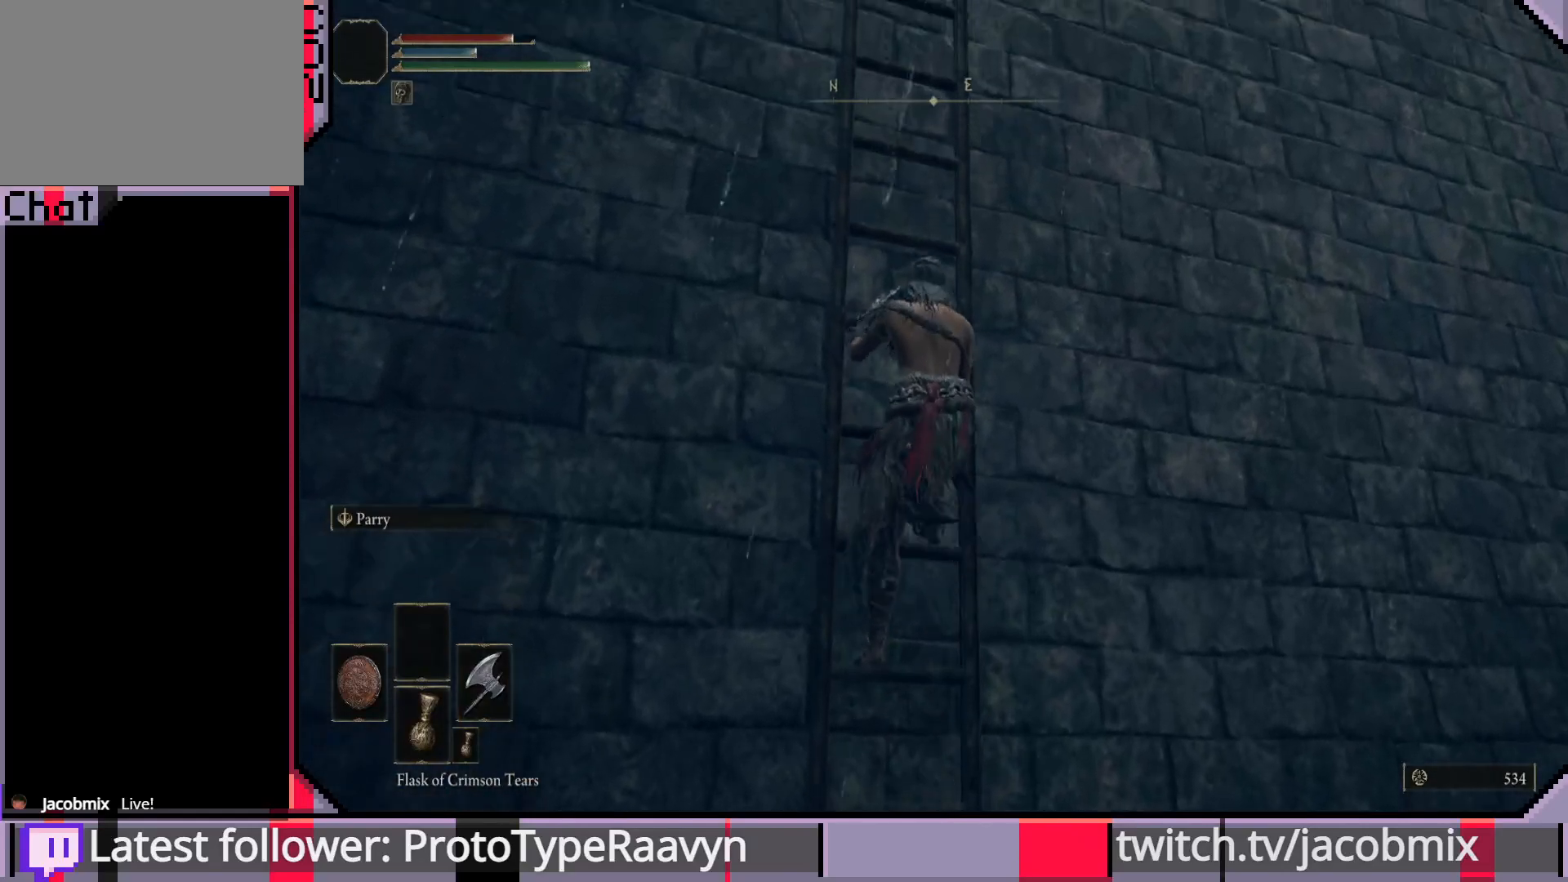
{"buttons": ["CIRCLE"], "left_stick": "up", "right_stick": "center", "events": [[83, "right_stick", "up-left"], [233, "right_stick", "center"]]}
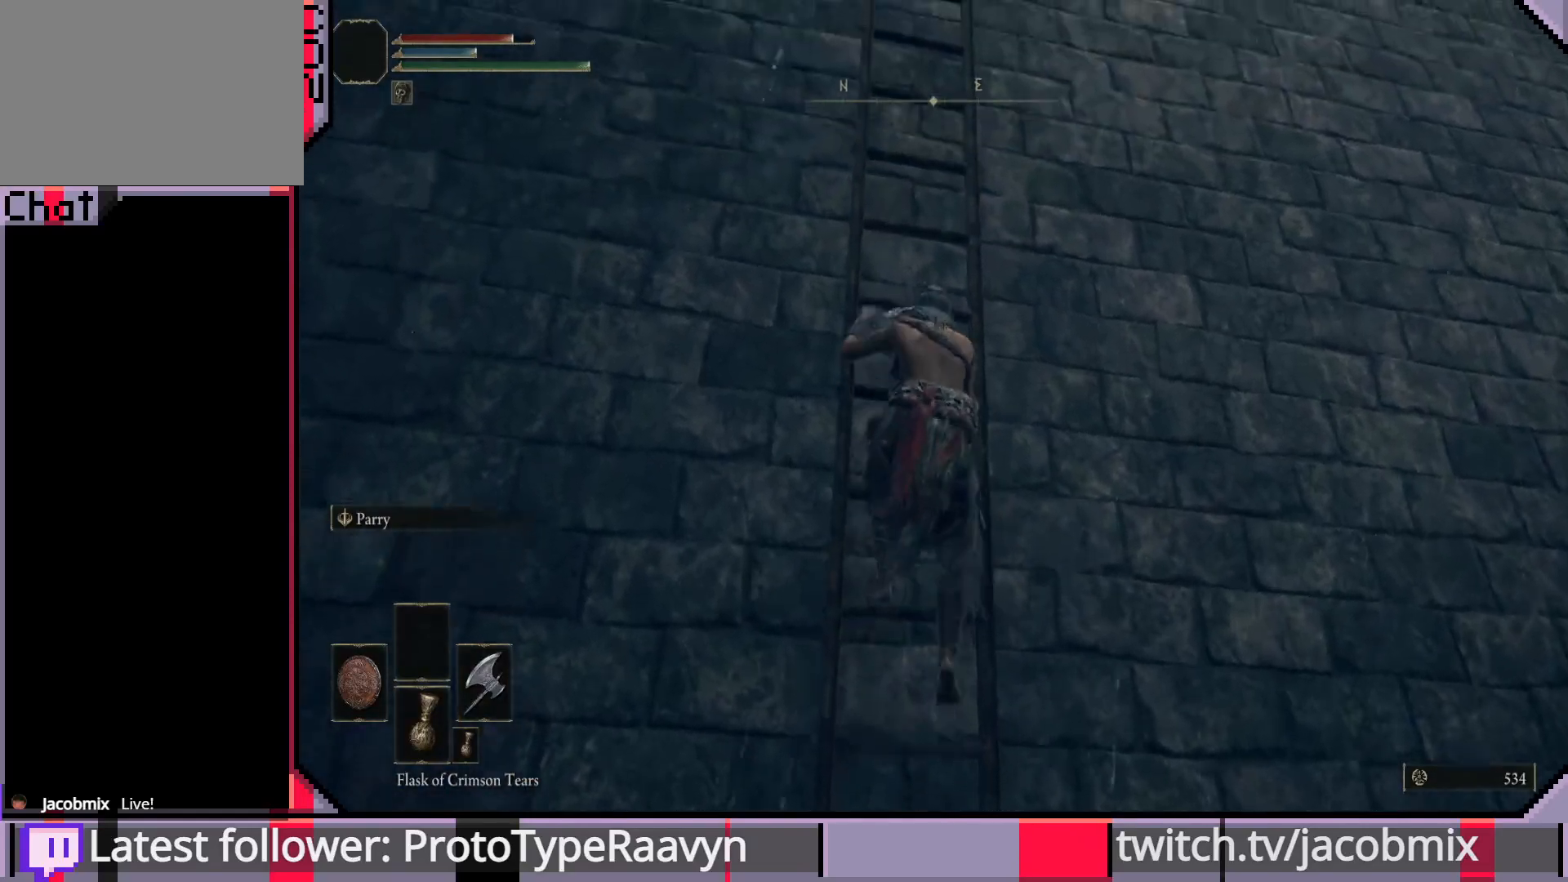
{"buttons": ["CIRCLE"], "left_stick": "up", "right_stick": "center", "events": []}
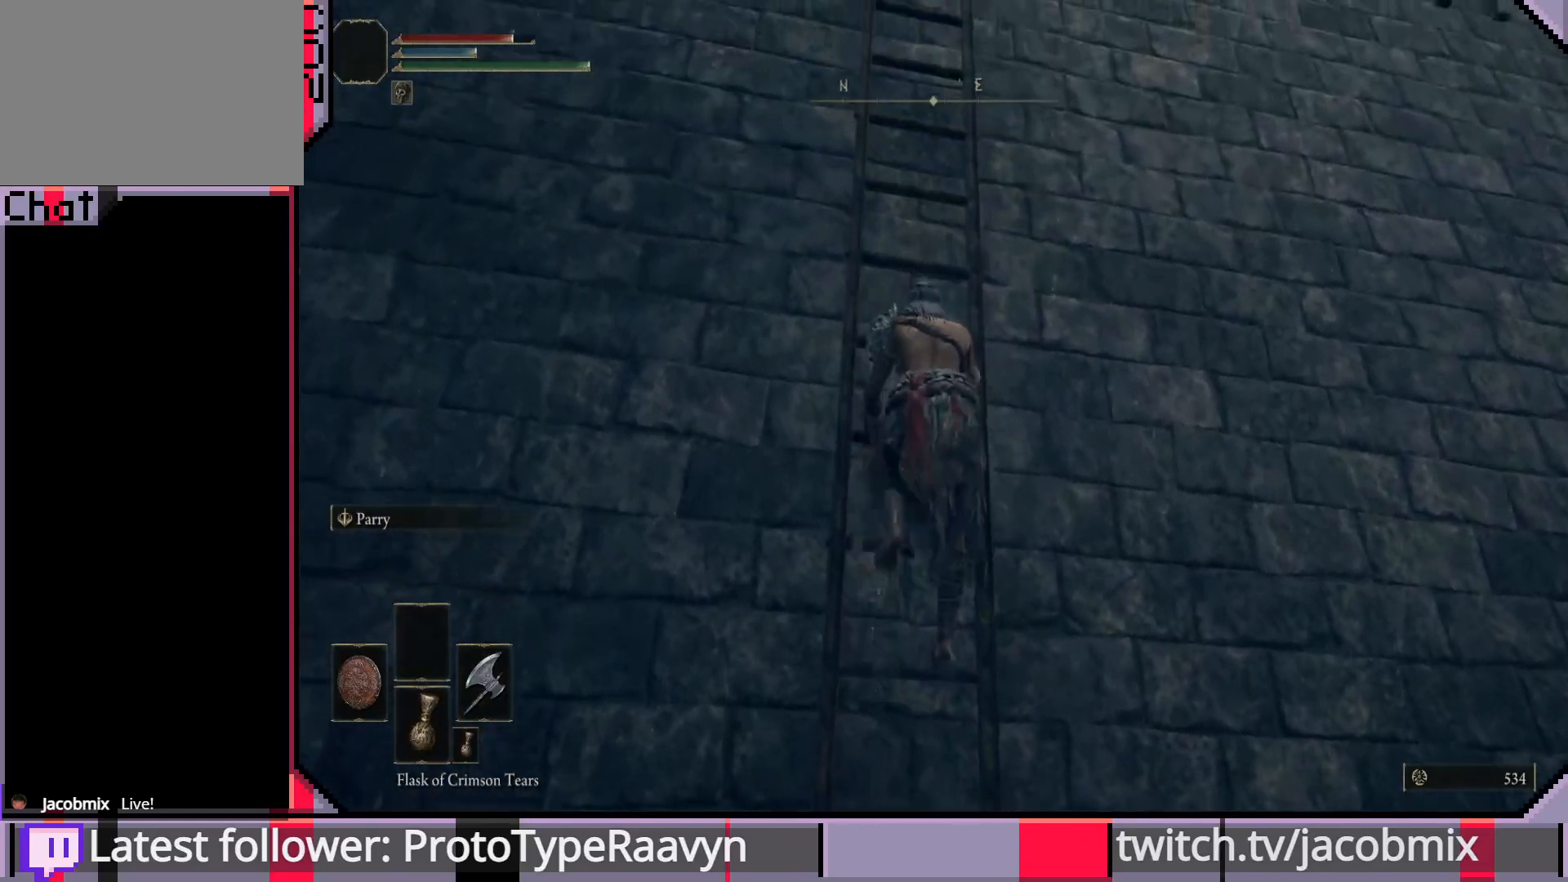
{"buttons": ["CIRCLE"], "left_stick": "up", "right_stick": "center", "events": [[117, "right_stick", "left"], [217, "right_stick", "center"]]}
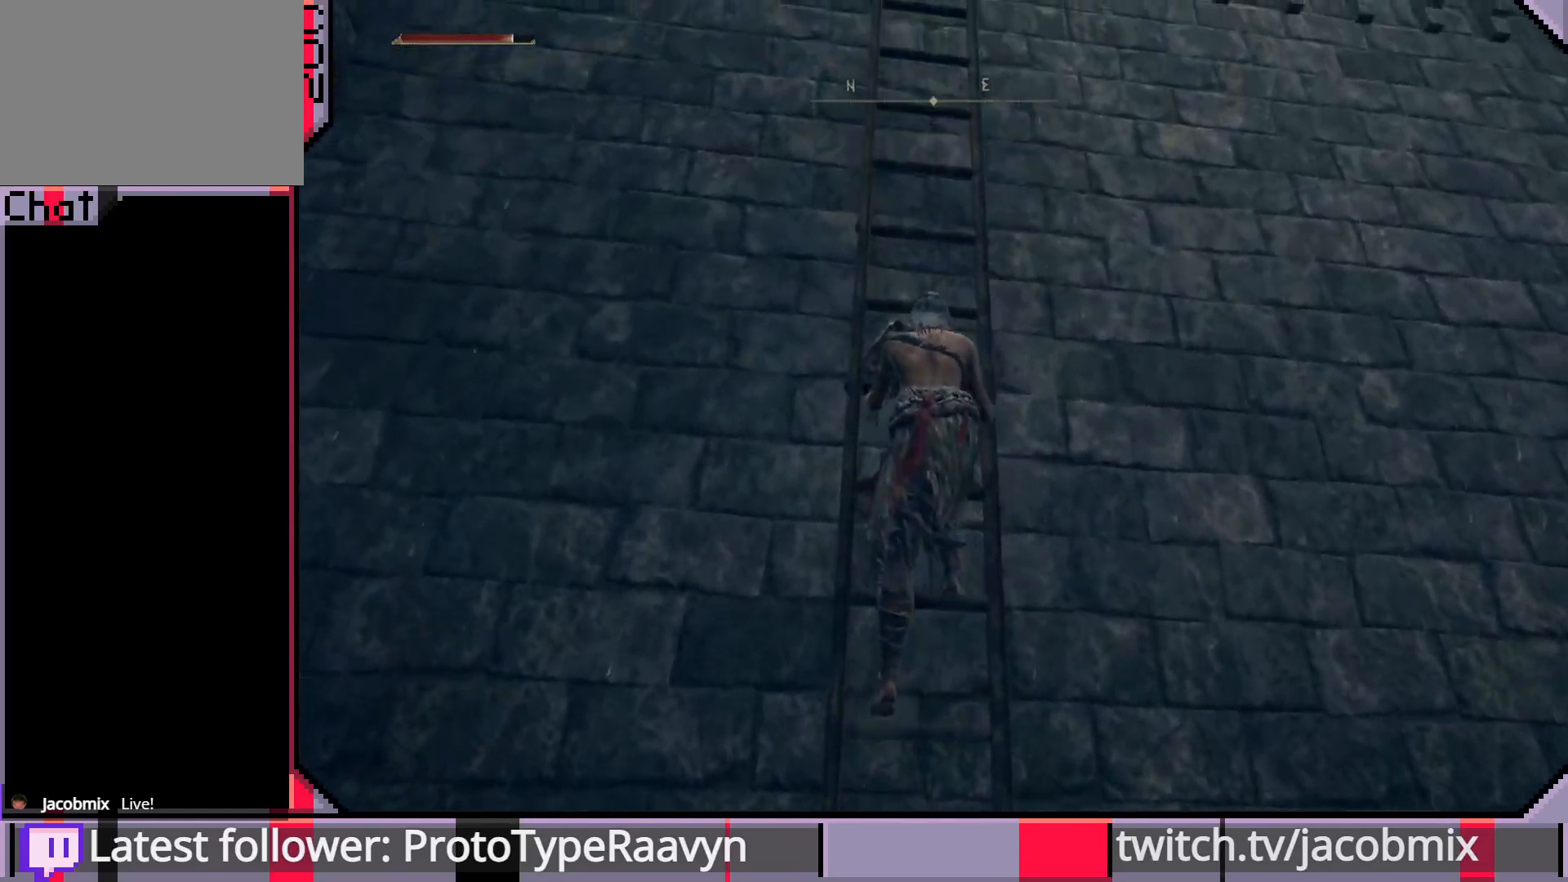
{"buttons": ["CIRCLE"], "left_stick": "up", "right_stick": "center", "events": [[250, "right_stick", "up"], [383, "right_stick", "center"]]}
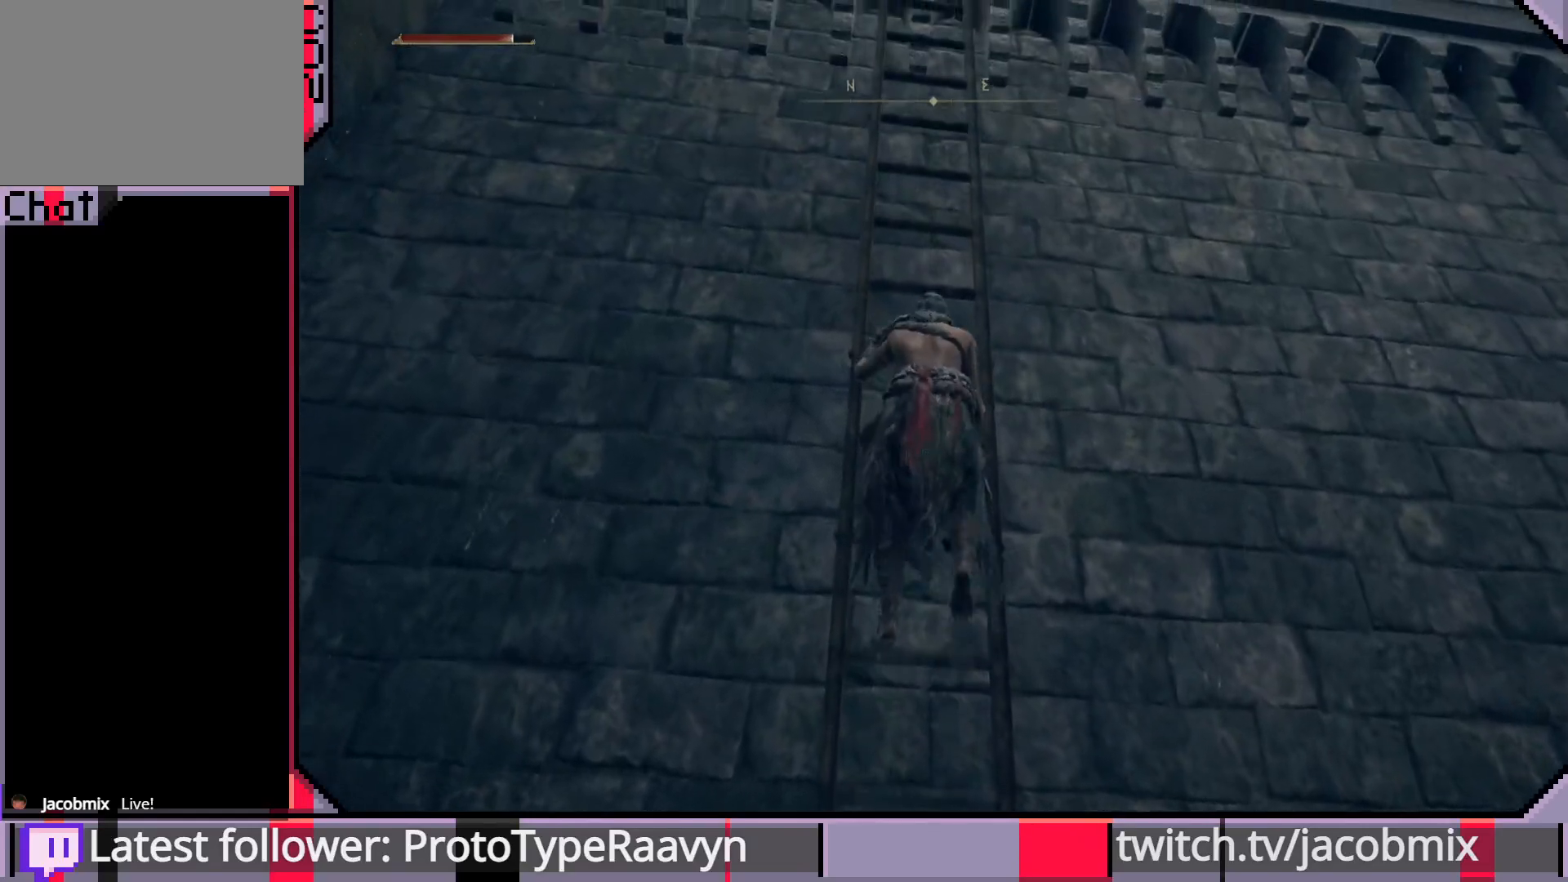
{"buttons": ["CIRCLE"], "left_stick": "up", "right_stick": "down-right", "events": [[467, "right_stick", "down-right"]]}
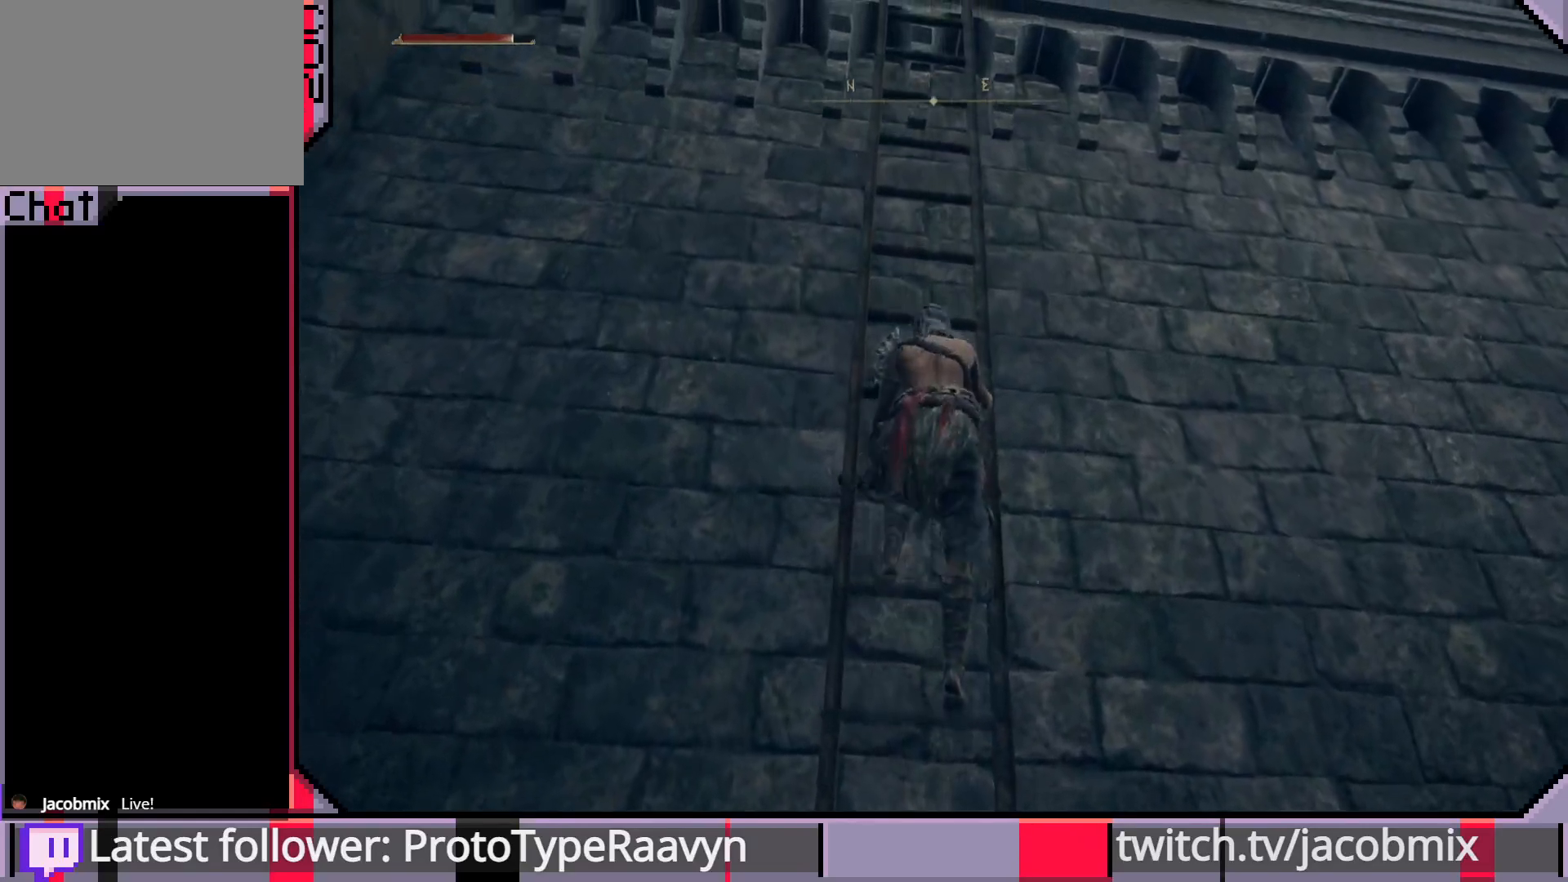
{"buttons": ["CIRCLE"], "left_stick": "up", "right_stick": "center", "events": [[33, "right_stick", "center"]]}
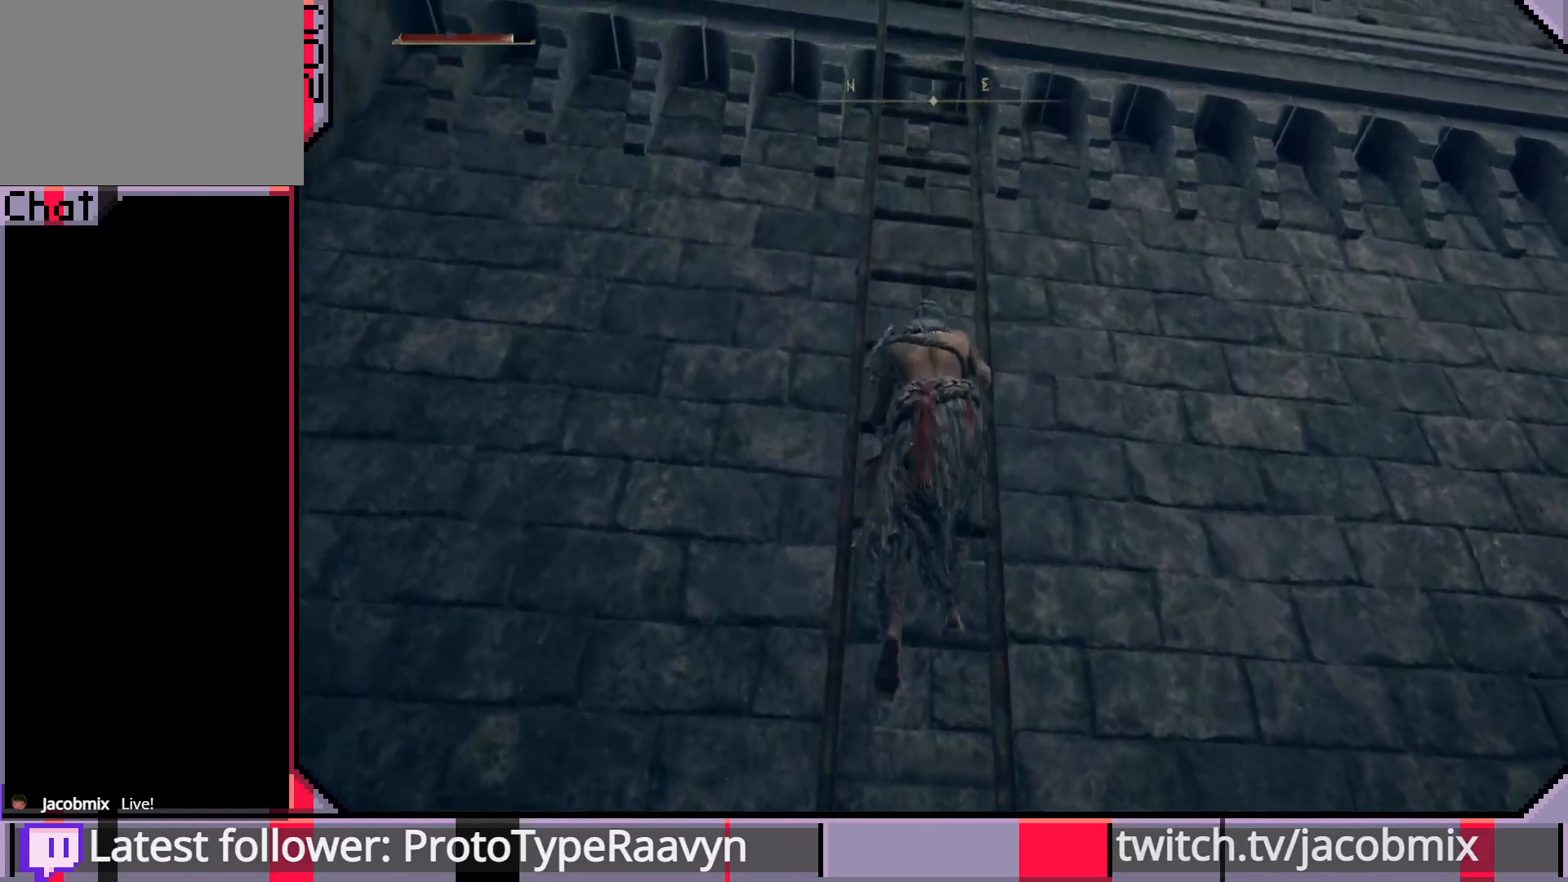
{"buttons": ["CIRCLE"], "left_stick": "up", "right_stick": "center", "events": []}
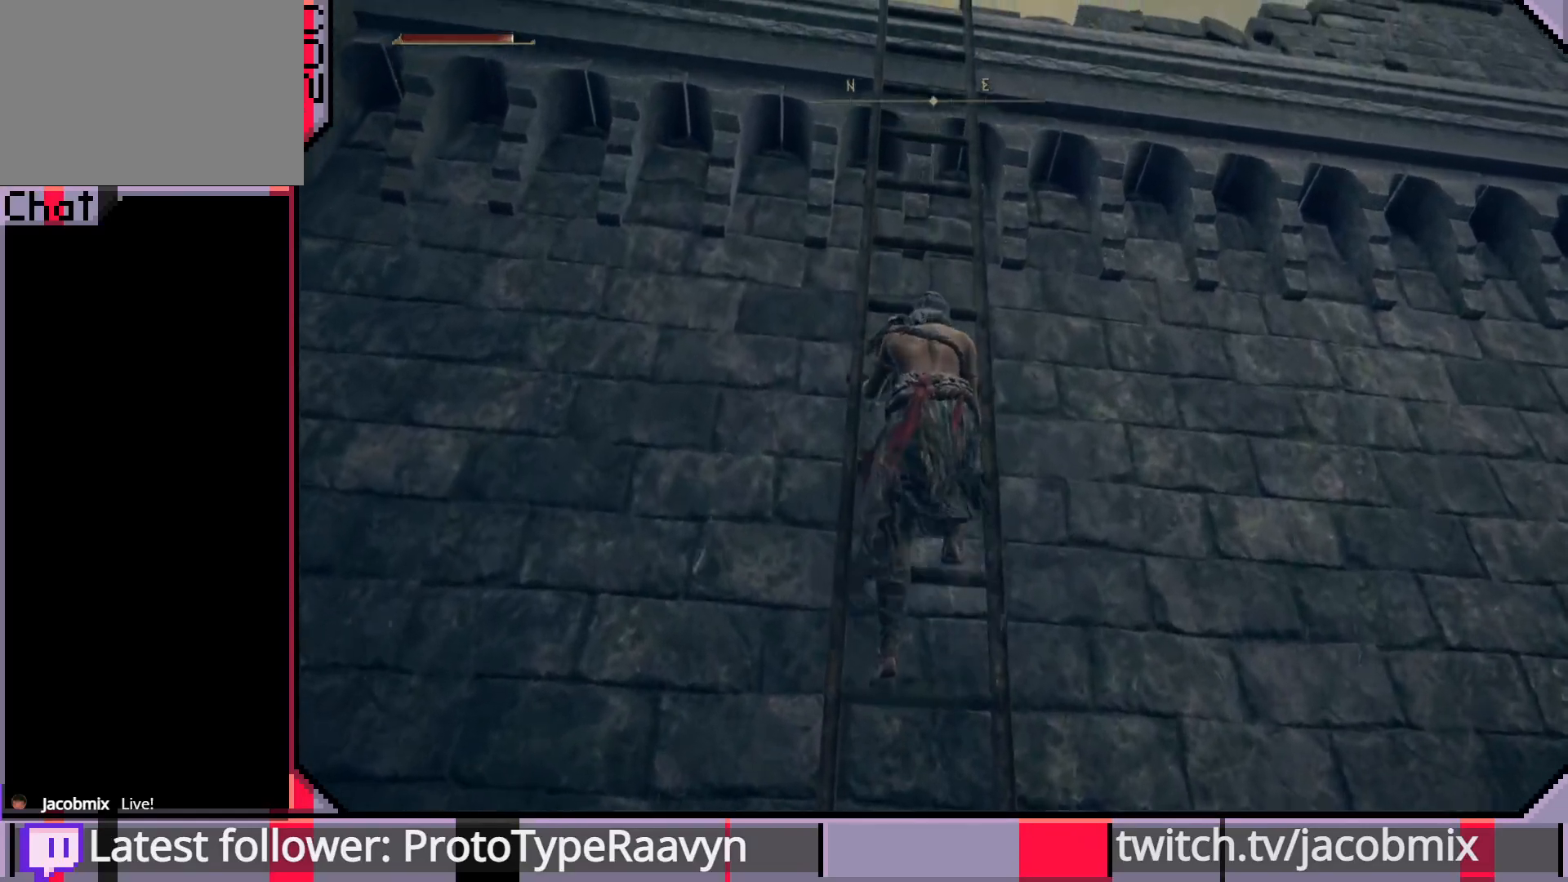
{"buttons": ["CIRCLE"], "left_stick": "up", "right_stick": "center", "events": []}
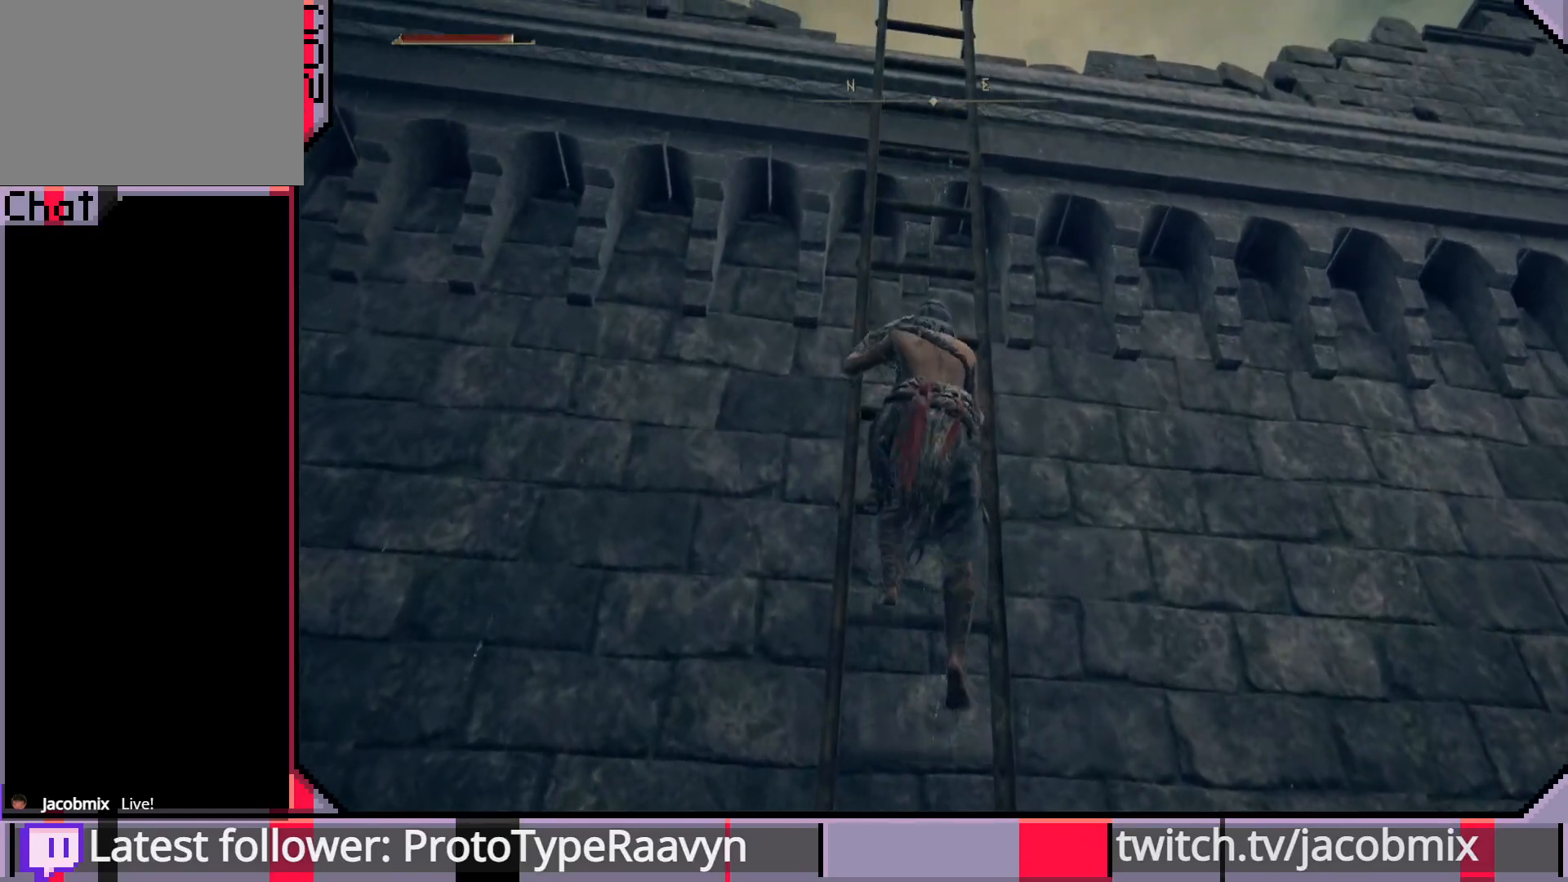
{"buttons": ["CIRCLE"], "left_stick": "up", "right_stick": "center", "events": [[133, "right_stick", "down"], [317, "right_stick", "center"]]}
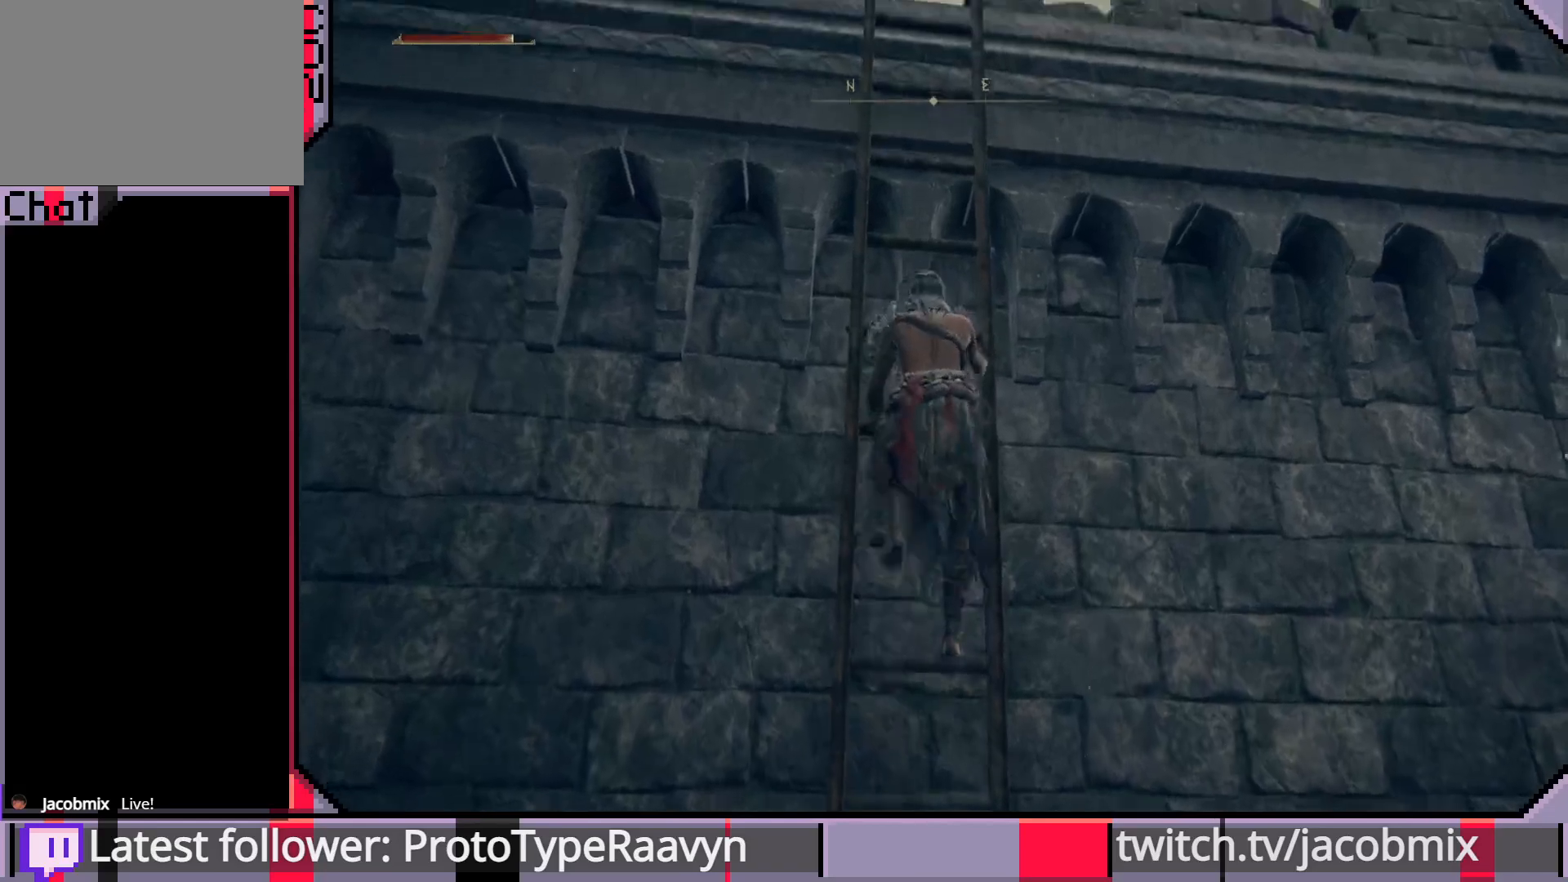
{"buttons": ["CIRCLE"], "left_stick": "up", "right_stick": "center", "events": []}
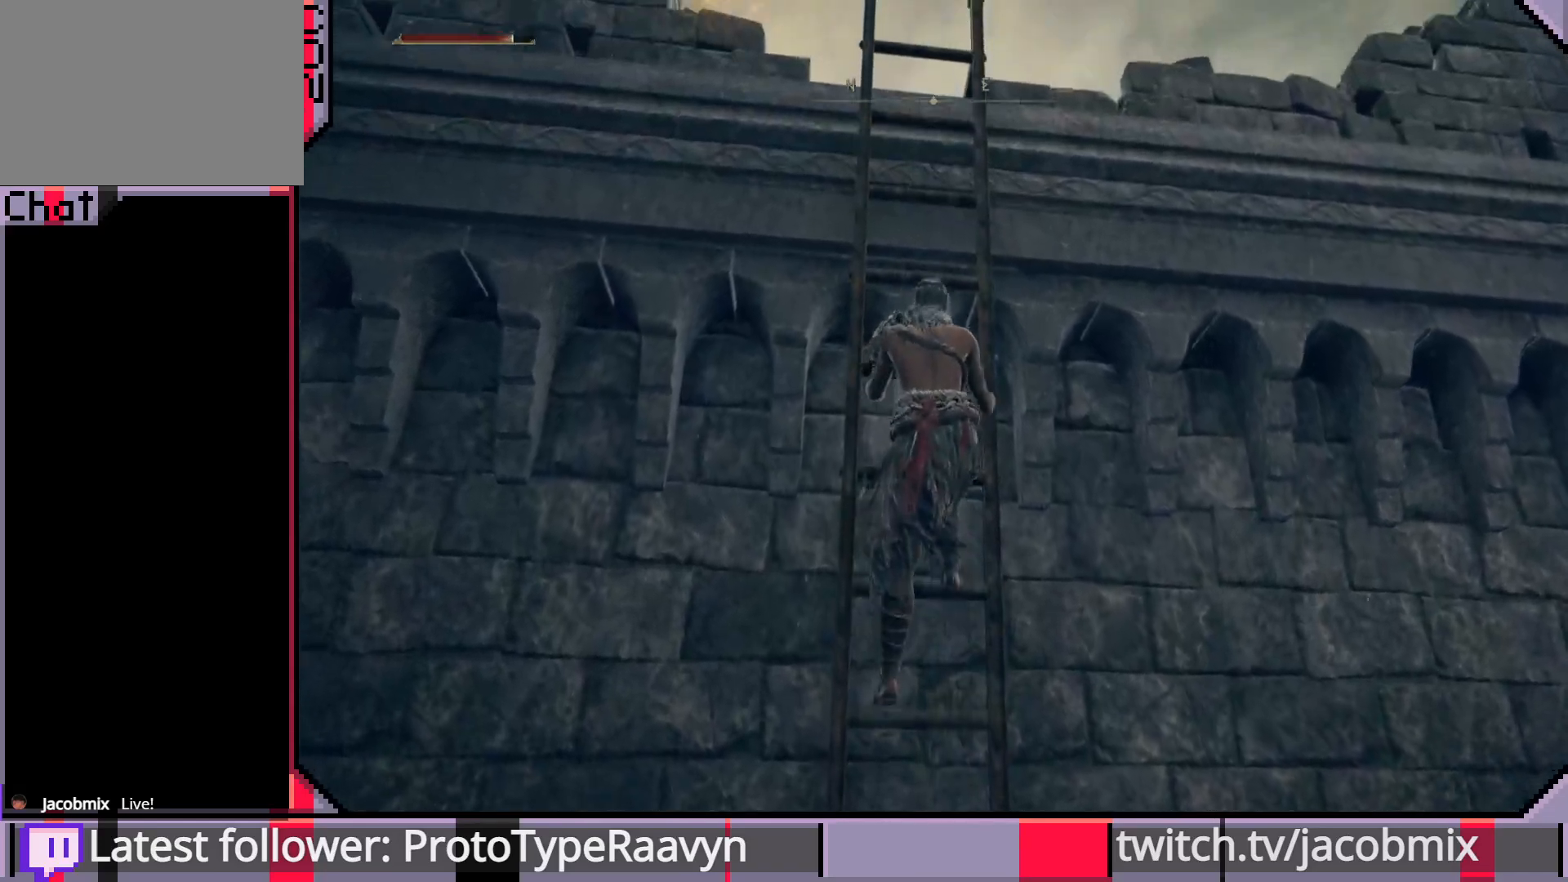
{"buttons": ["CIRCLE"], "left_stick": "up", "right_stick": "center", "events": []}
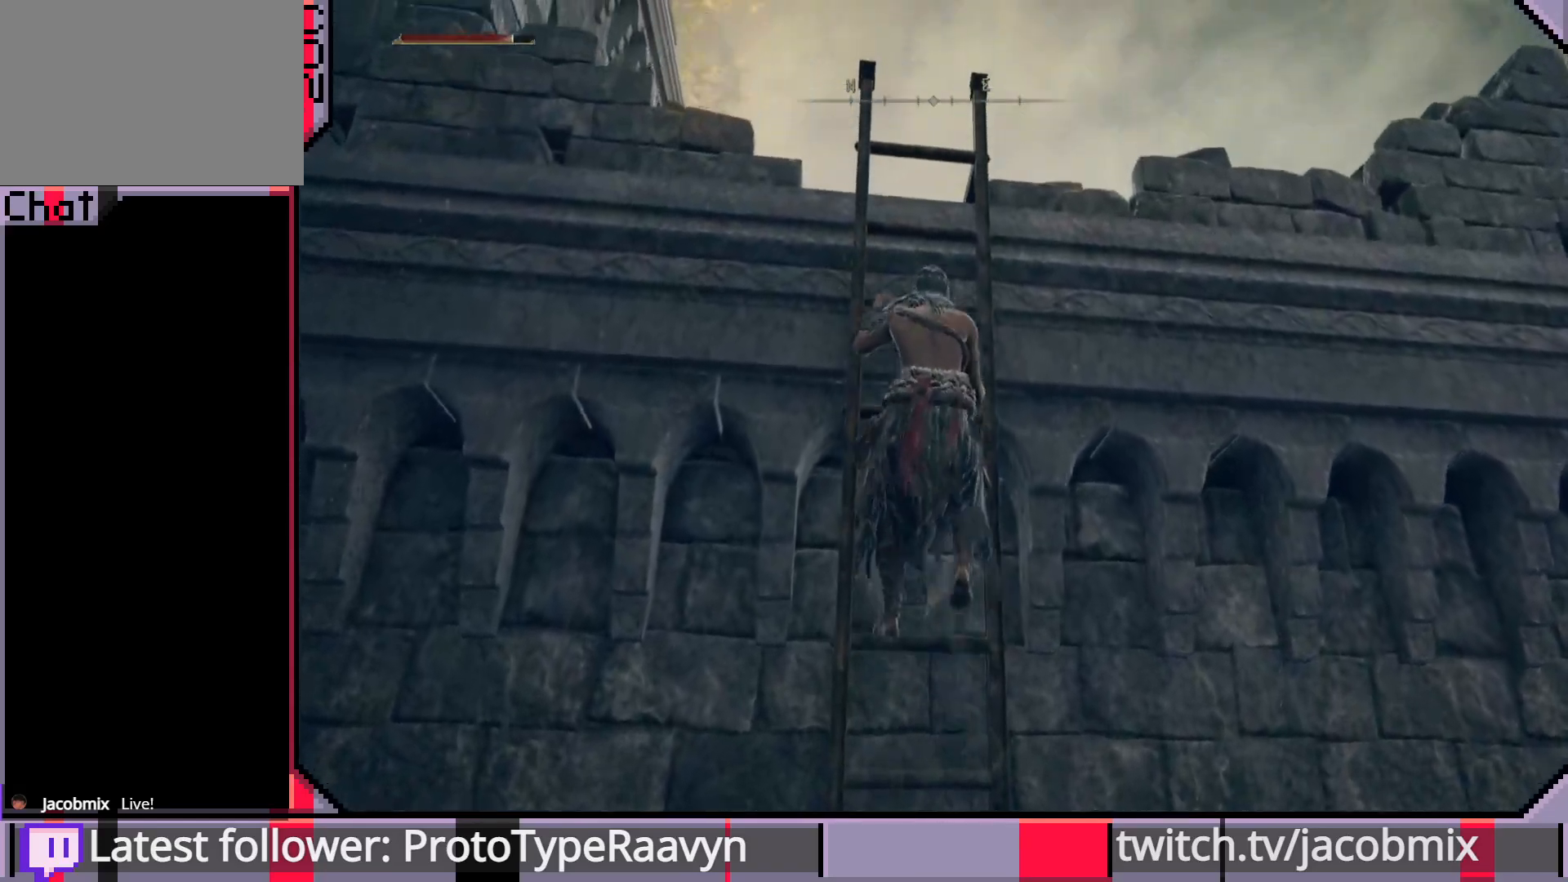
{"buttons": ["CIRCLE"], "left_stick": "up", "right_stick": "center", "events": []}
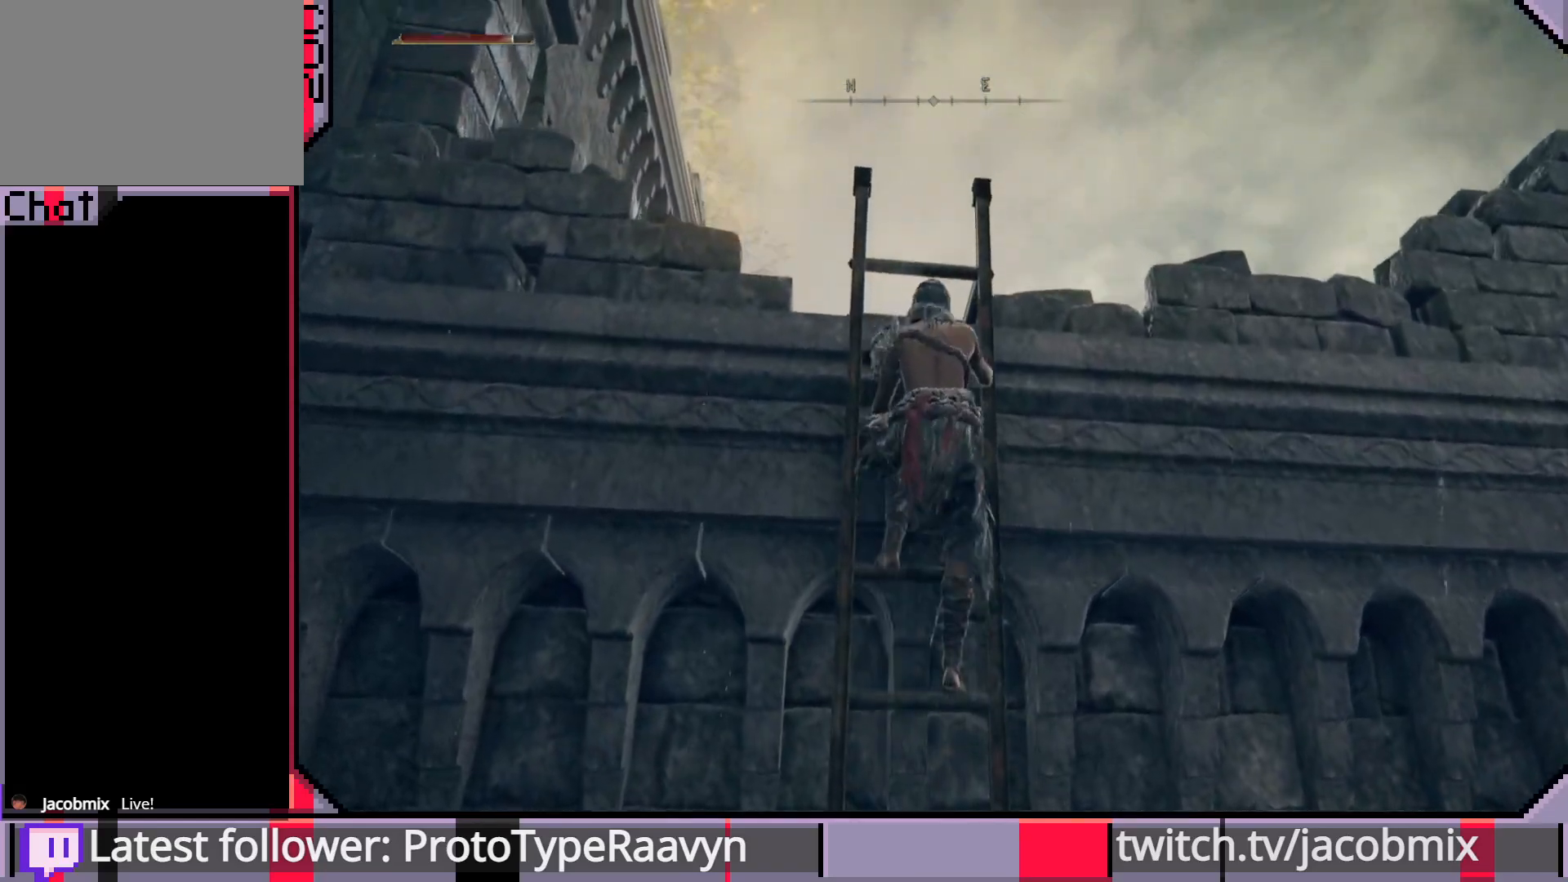
{"buttons": ["CIRCLE"], "left_stick": "up", "right_stick": "center", "events": [[233, "right_stick", "down"], [500, "right_stick", "center"]]}
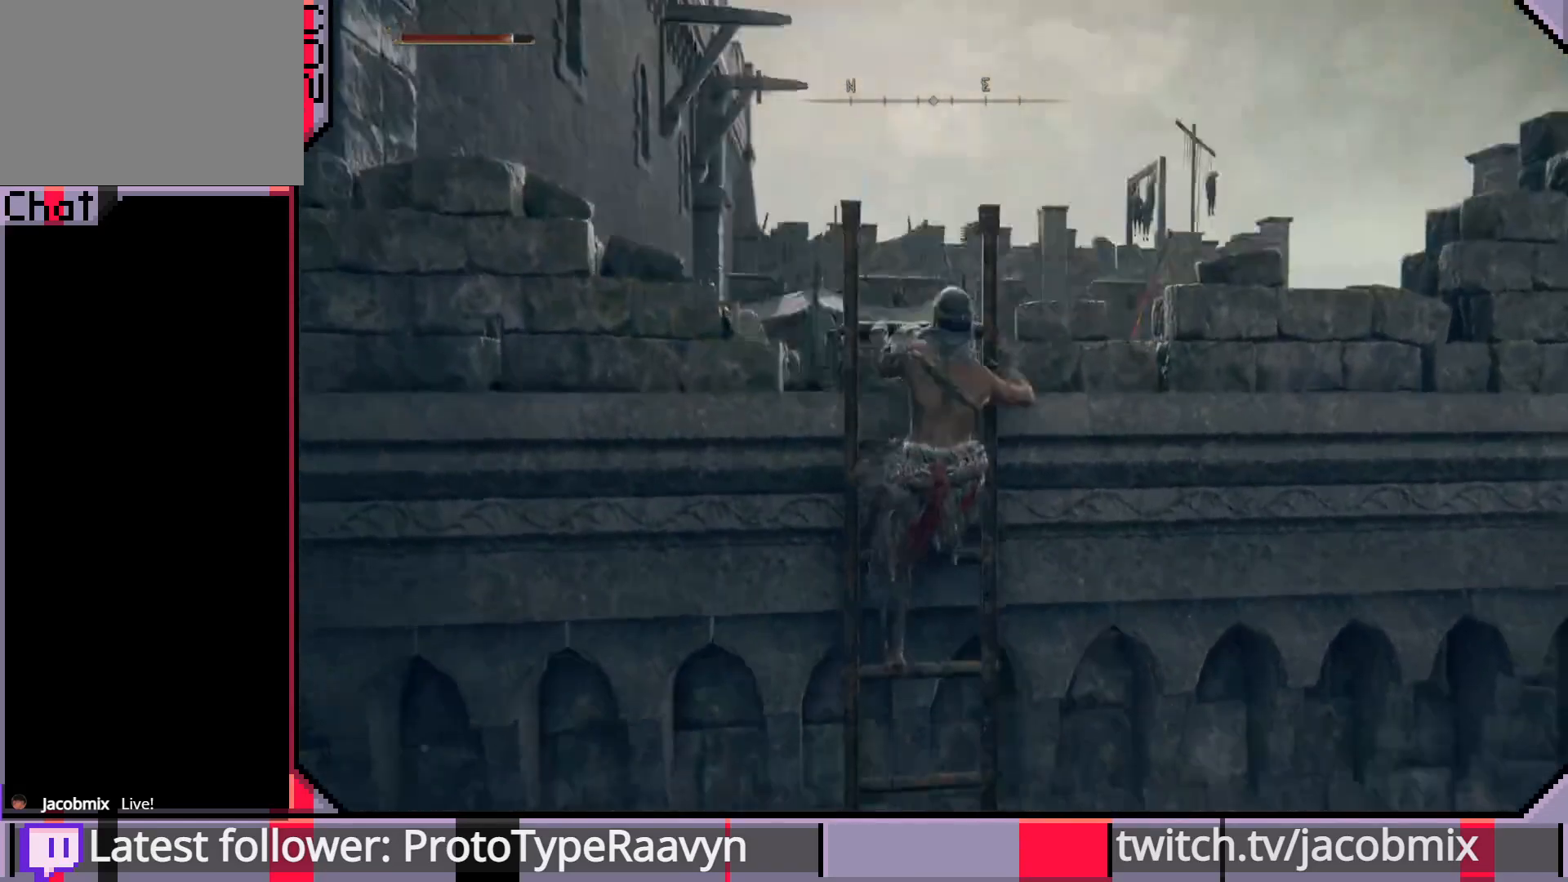
{"buttons": ["CIRCLE"], "left_stick": "up", "right_stick": "down-right", "events": [[183, "right_stick", "down-right"]]}
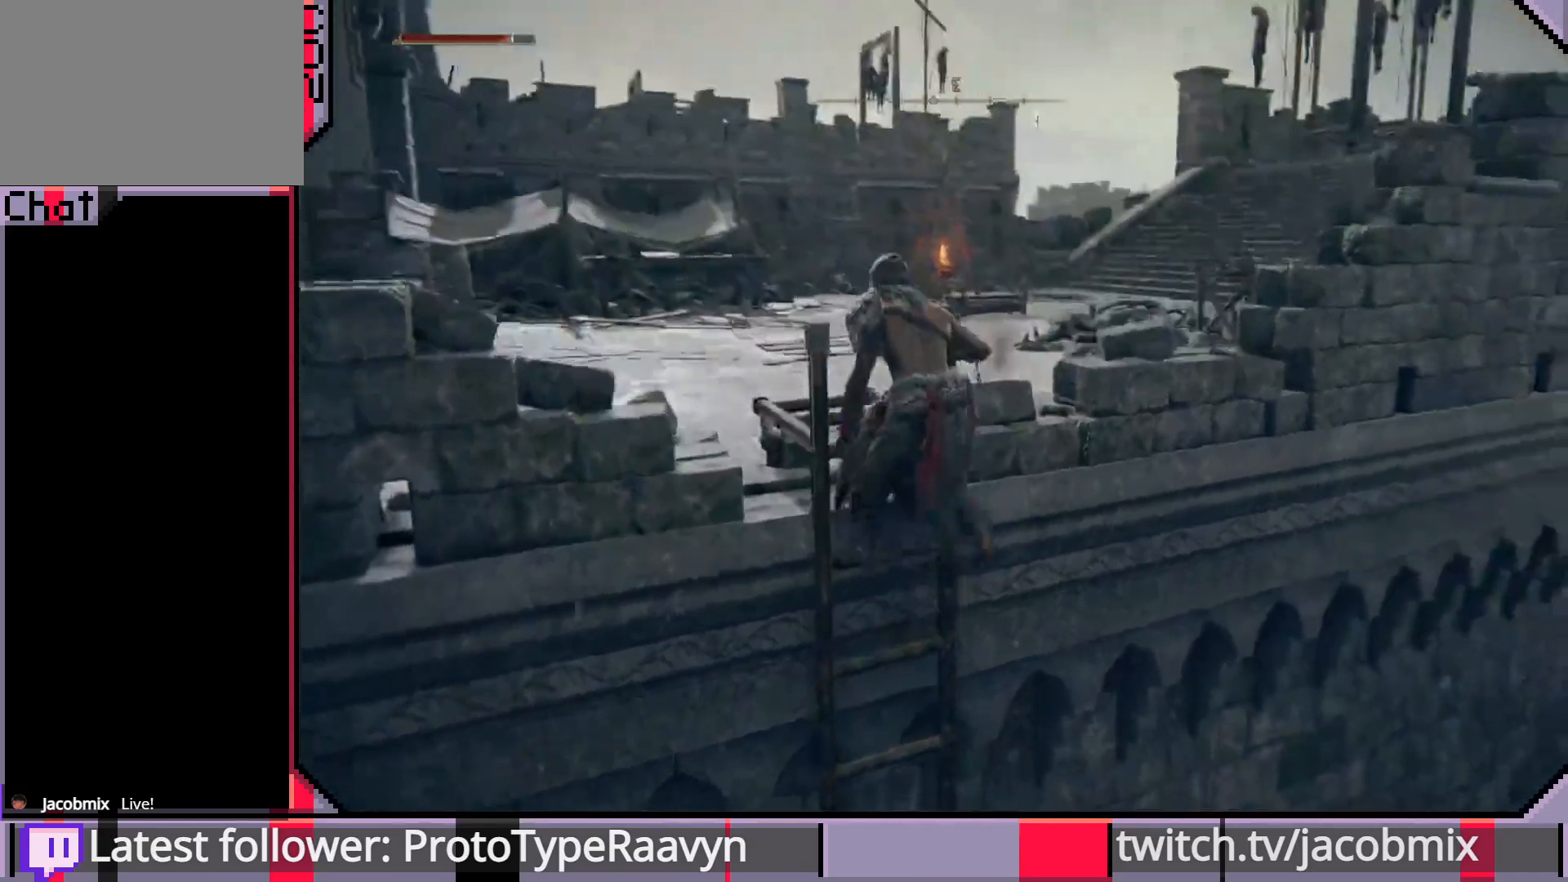
{"buttons": [], "left_stick": "up", "right_stick": "down-right", "events": [[33, "CIRCLE", "up"], [167, "right_stick", "down"], [500, "right_stick", "down-right"]]}
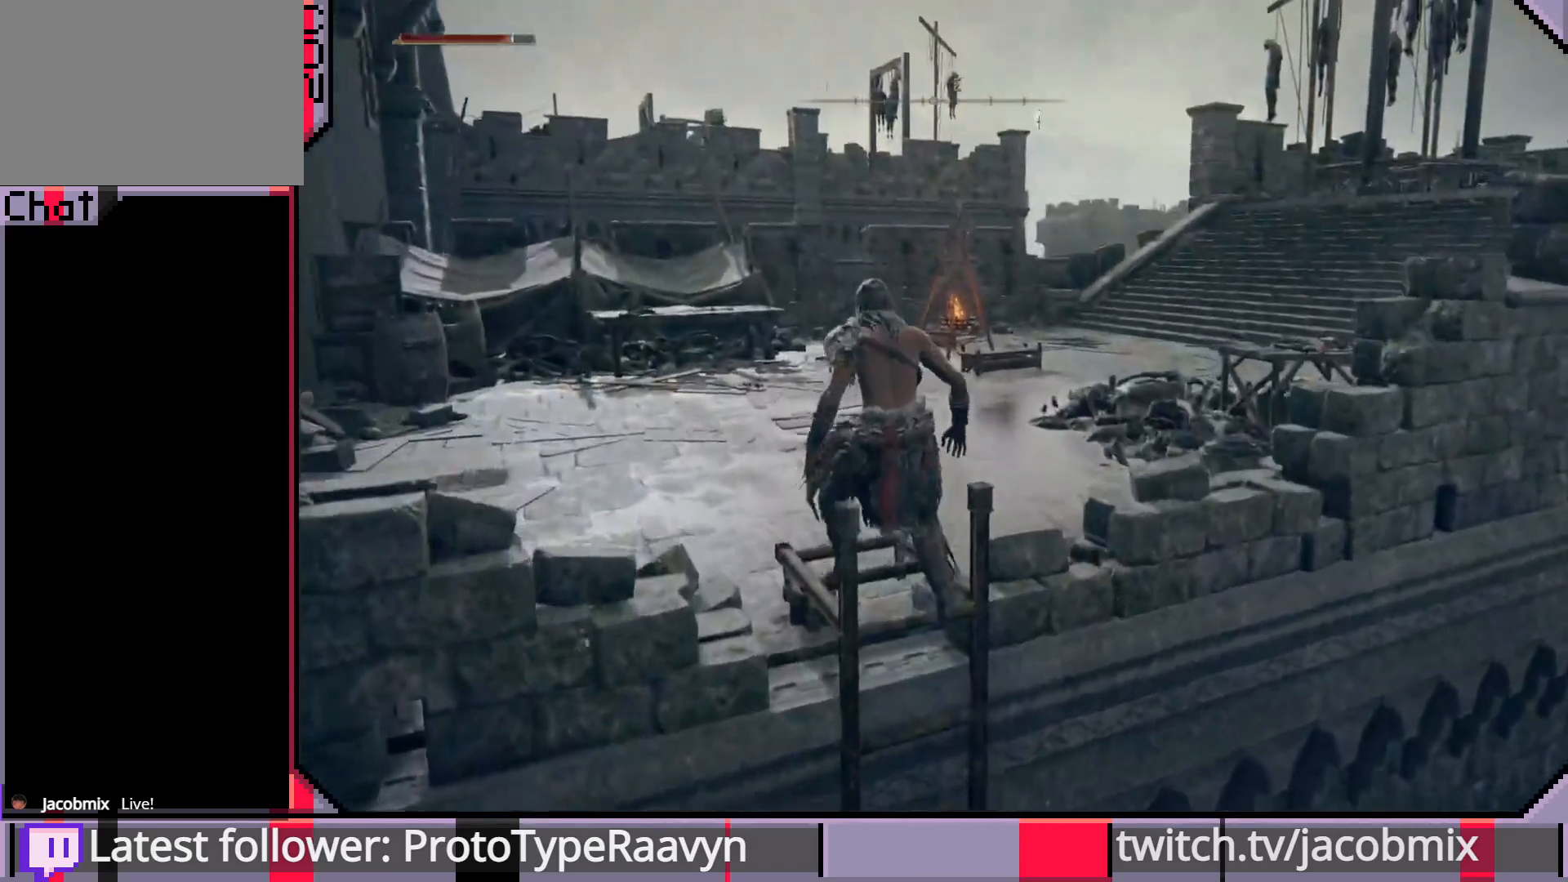
{"buttons": [], "left_stick": "up-left", "right_stick": "center", "events": [[350, "right_stick", "center"], [500, "left_stick", "up-left"]]}
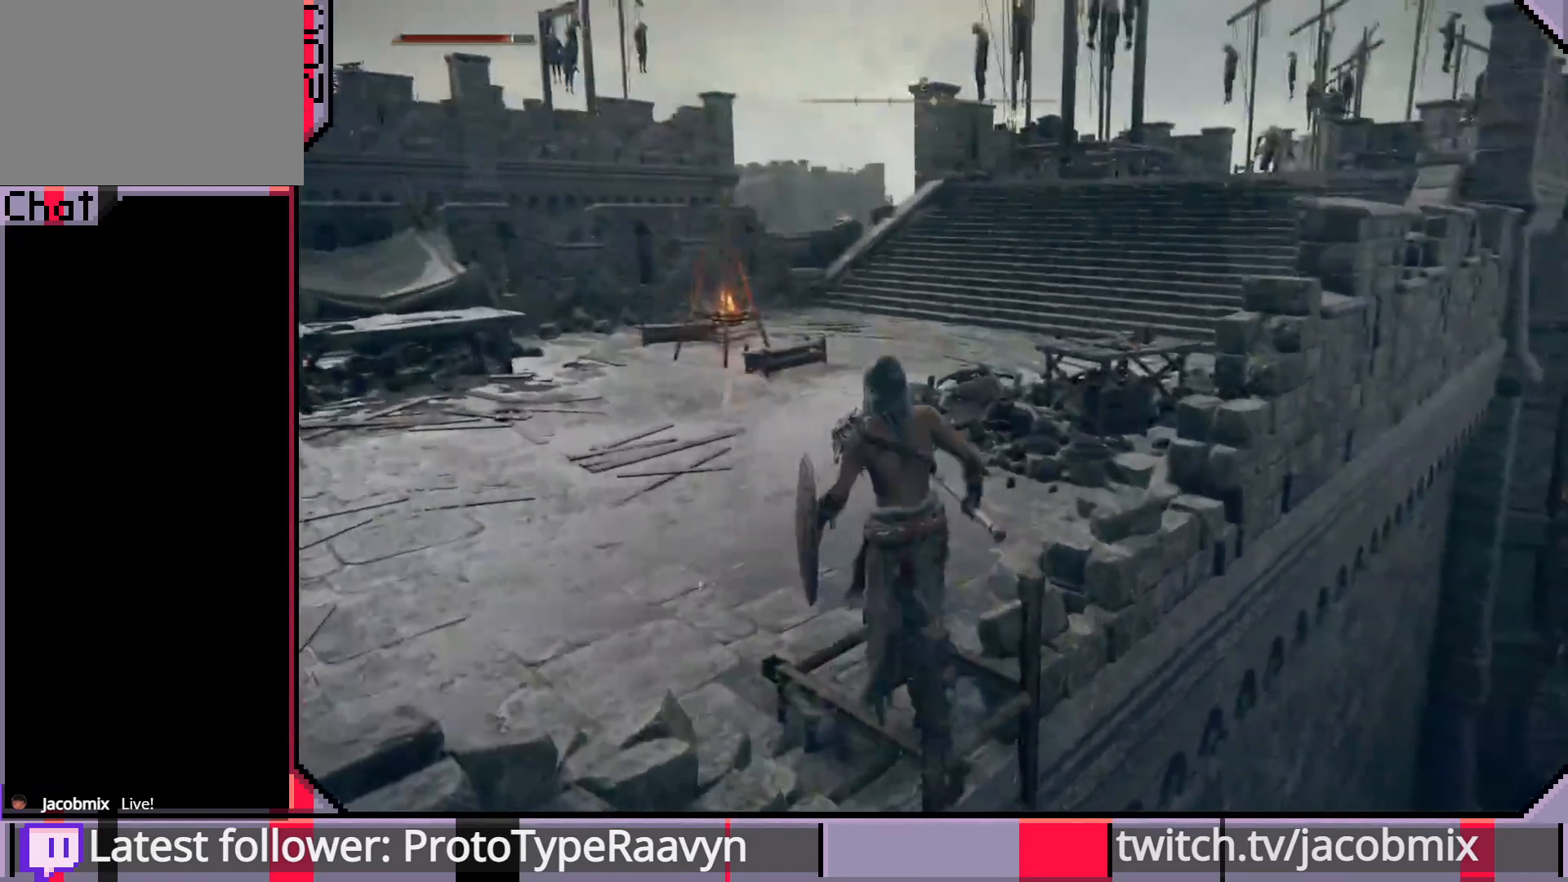
{"buttons": [], "left_stick": "up-left", "right_stick": "center", "events": []}